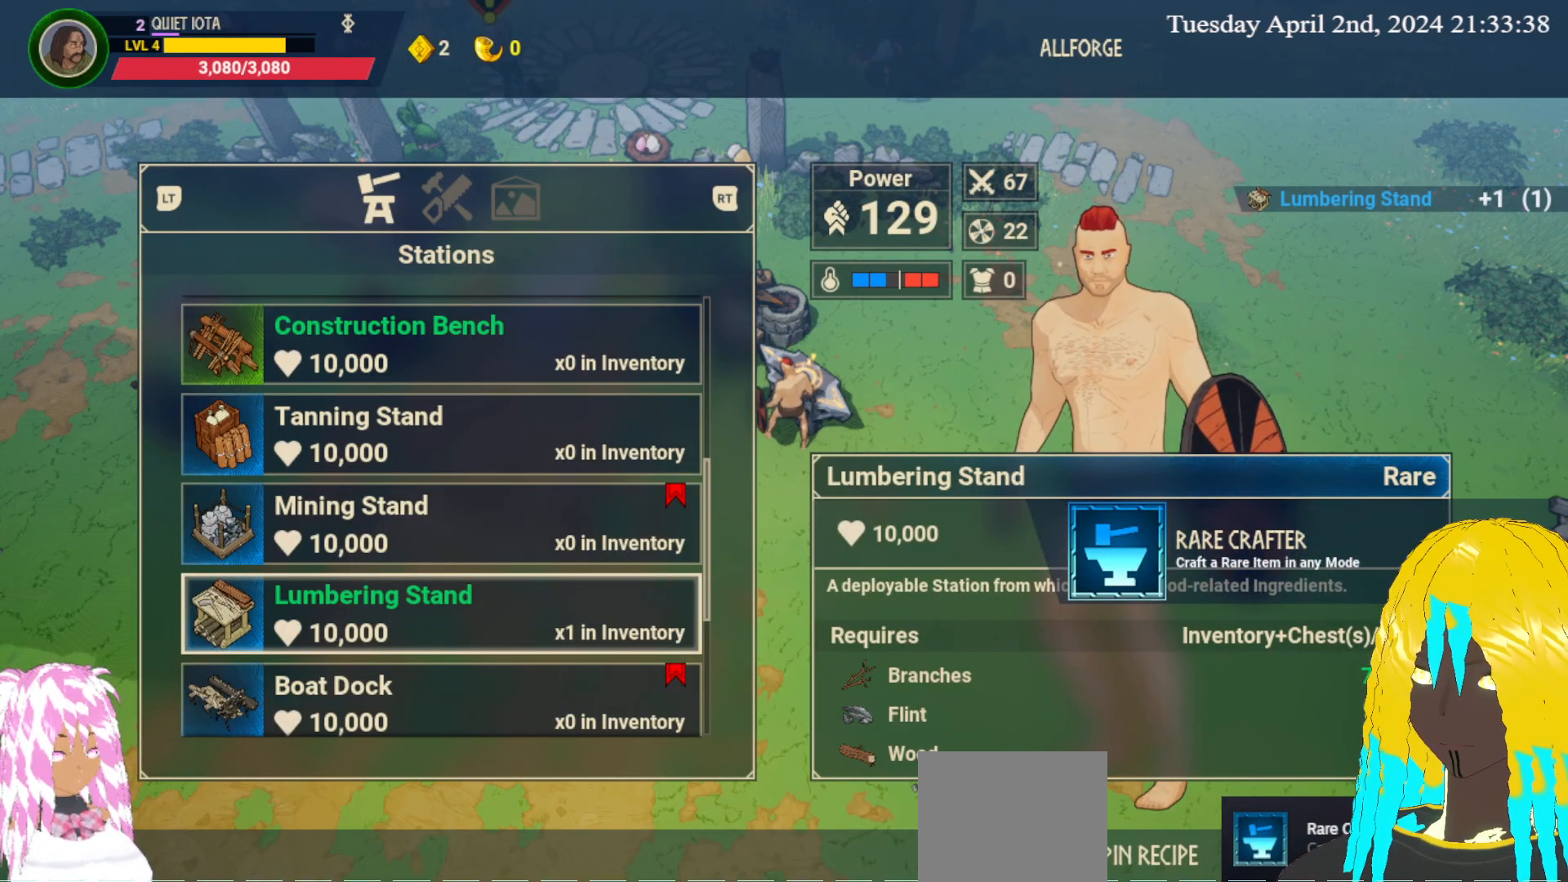
Gameplay with a controller (PlayStation layout); each line is a JSON object with the inputs held at the frame after it. "events" lists button and stick changes between this image and that frame as [ms after this image, input, new state], when the widget could be followed in between.
{"buttons": ["CIRCLE"], "left_stick": "center", "right_stick": "center", "events": [[450, "CIRCLE", "down"]]}
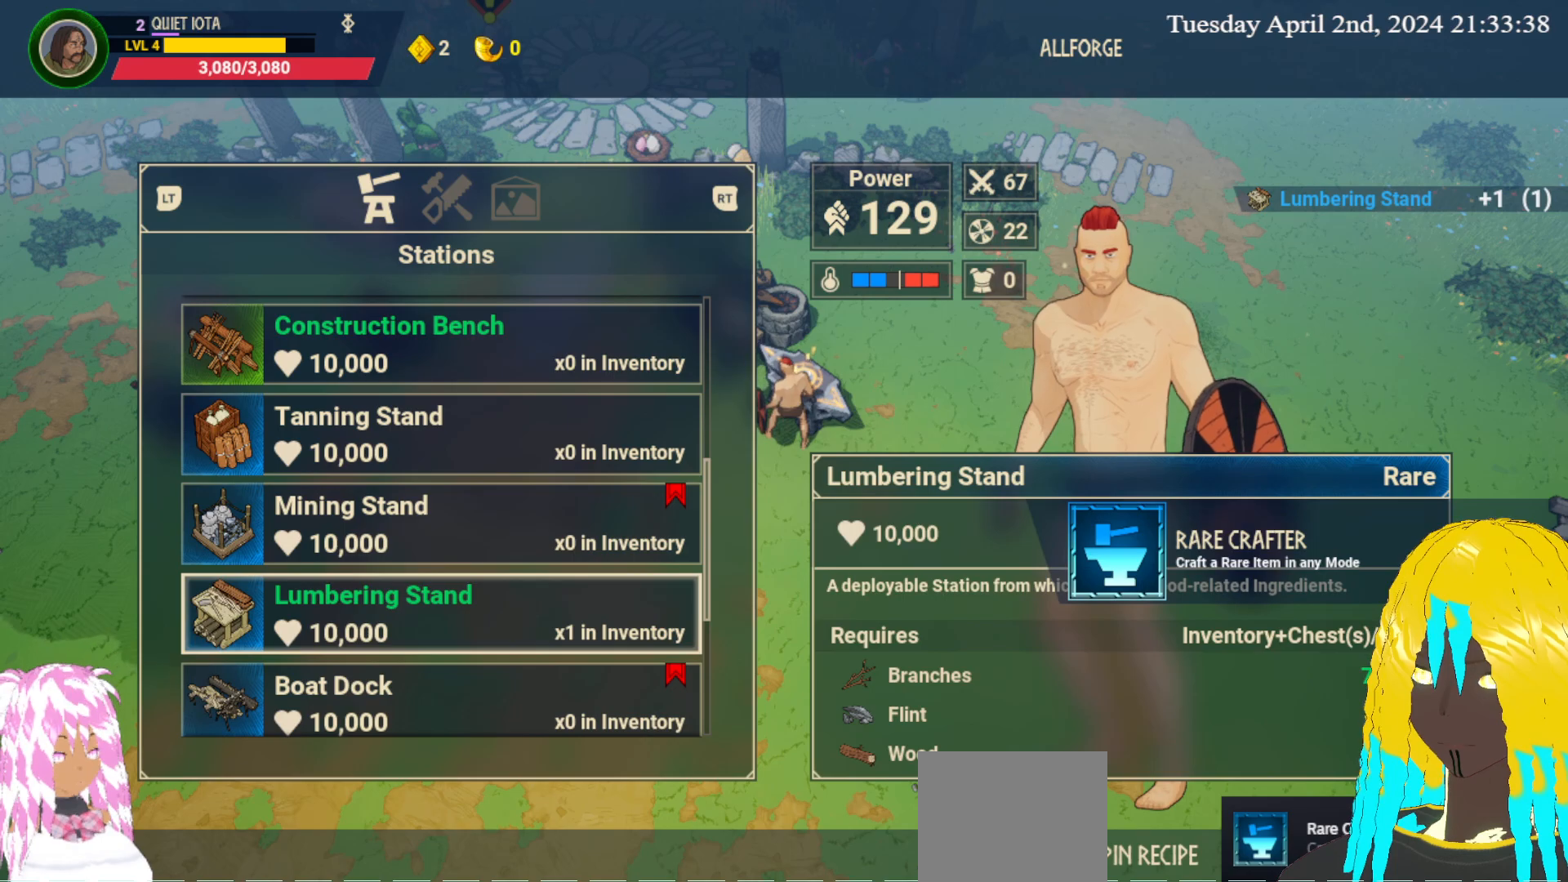
{"buttons": [], "left_stick": "left", "right_stick": "center", "events": [[50, "CIRCLE", "up"], [250, "left_stick", "down-left"], [483, "left_stick", "left"]]}
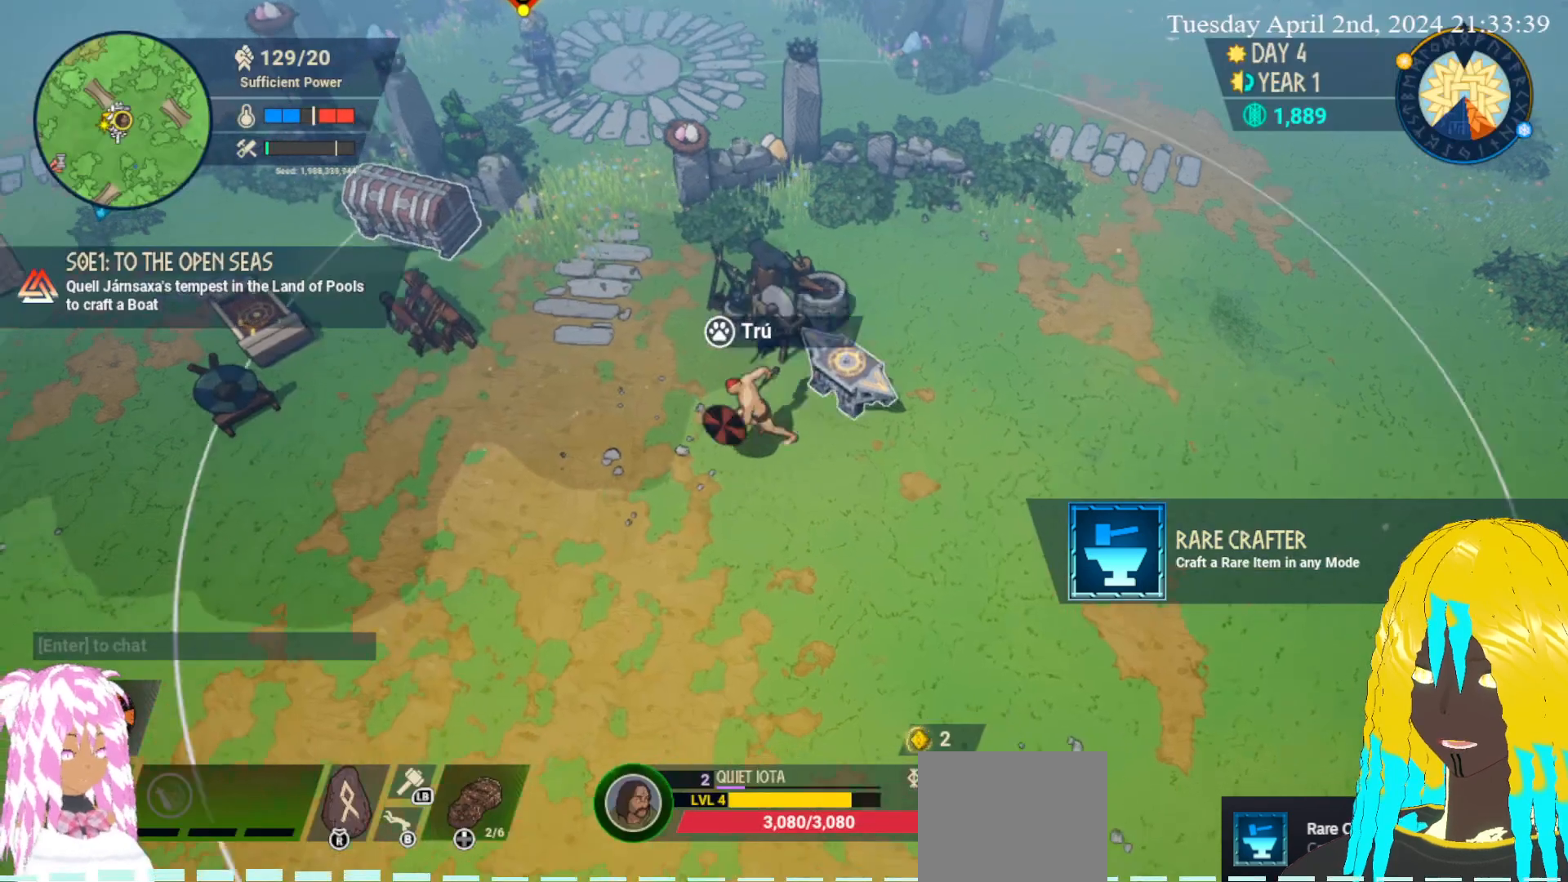
{"buttons": [], "left_stick": "left", "right_stick": "center", "events": []}
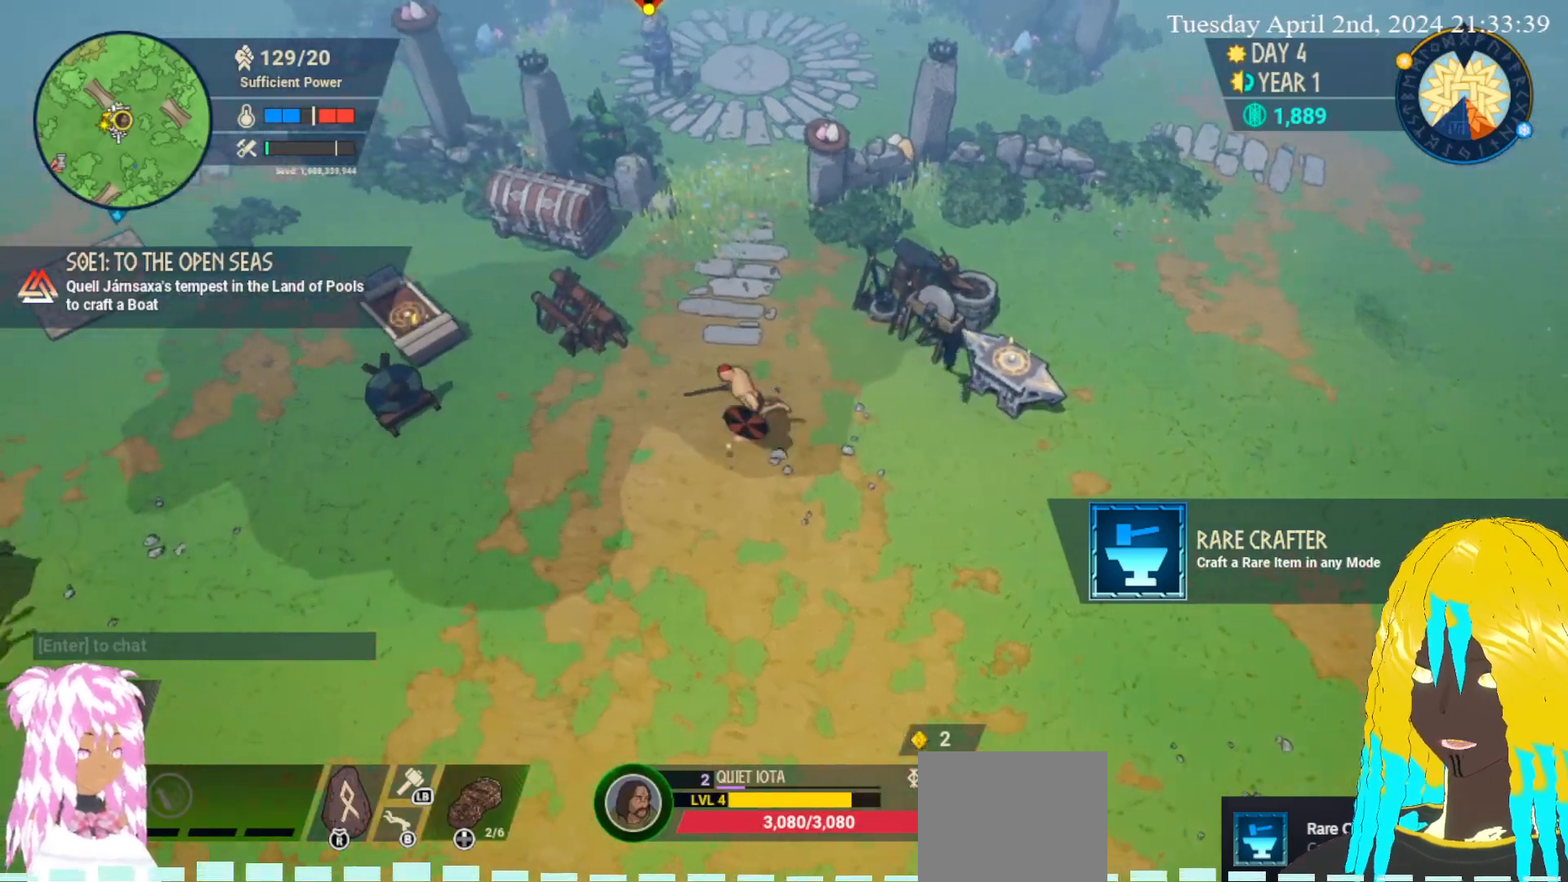
{"buttons": [], "left_stick": "down-left", "right_stick": "center", "events": [[317, "left_stick", "down-left"]]}
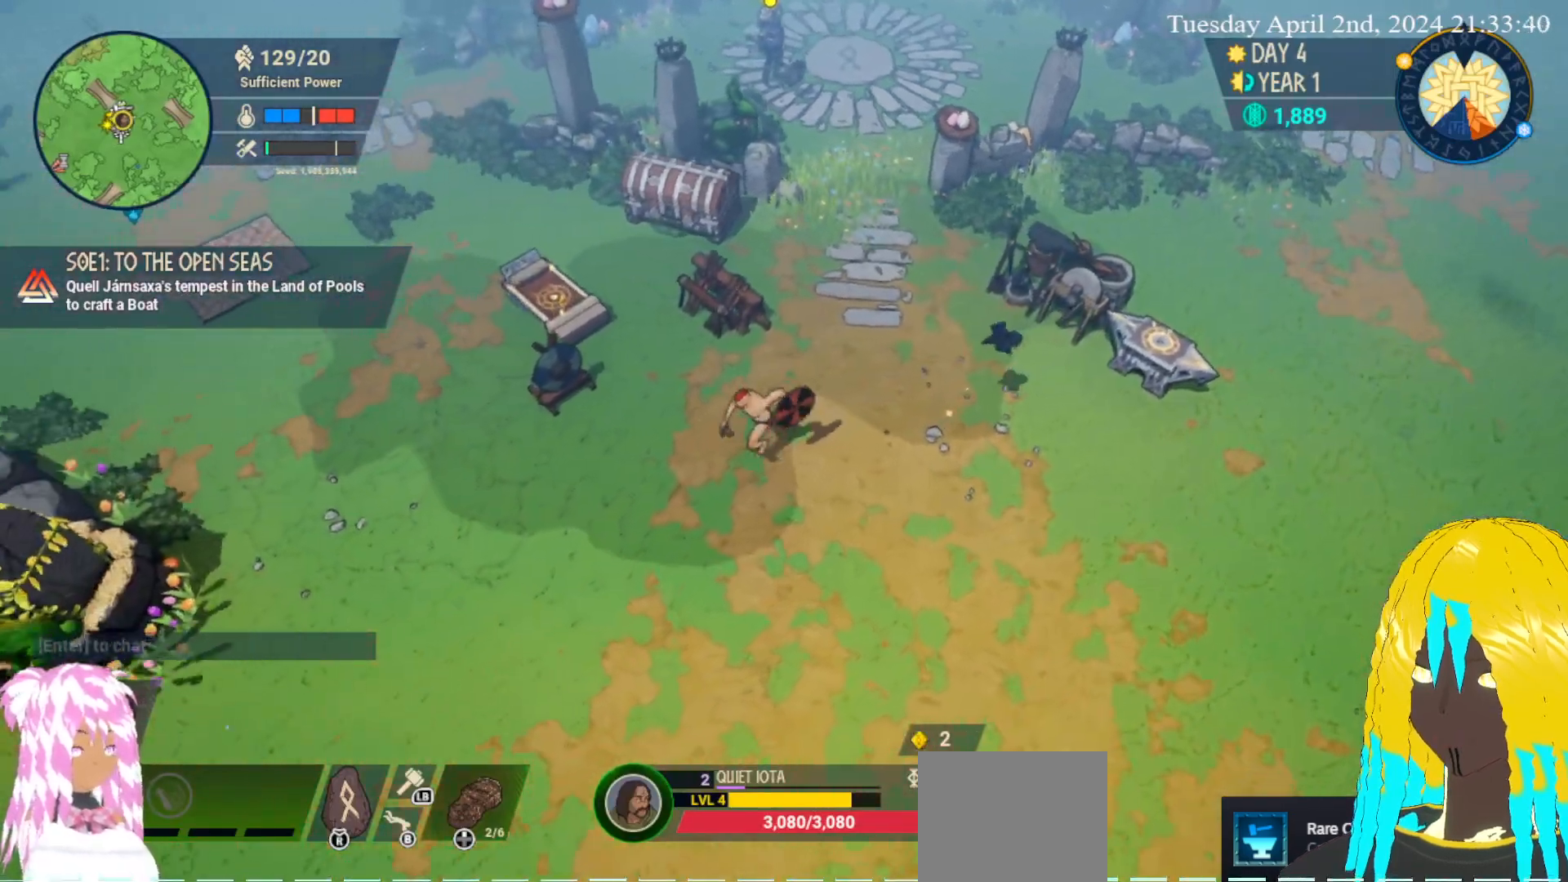
{"buttons": [], "left_stick": "center", "right_stick": "center", "events": [[167, "left_stick", "up"], [350, "left_stick", "center"]]}
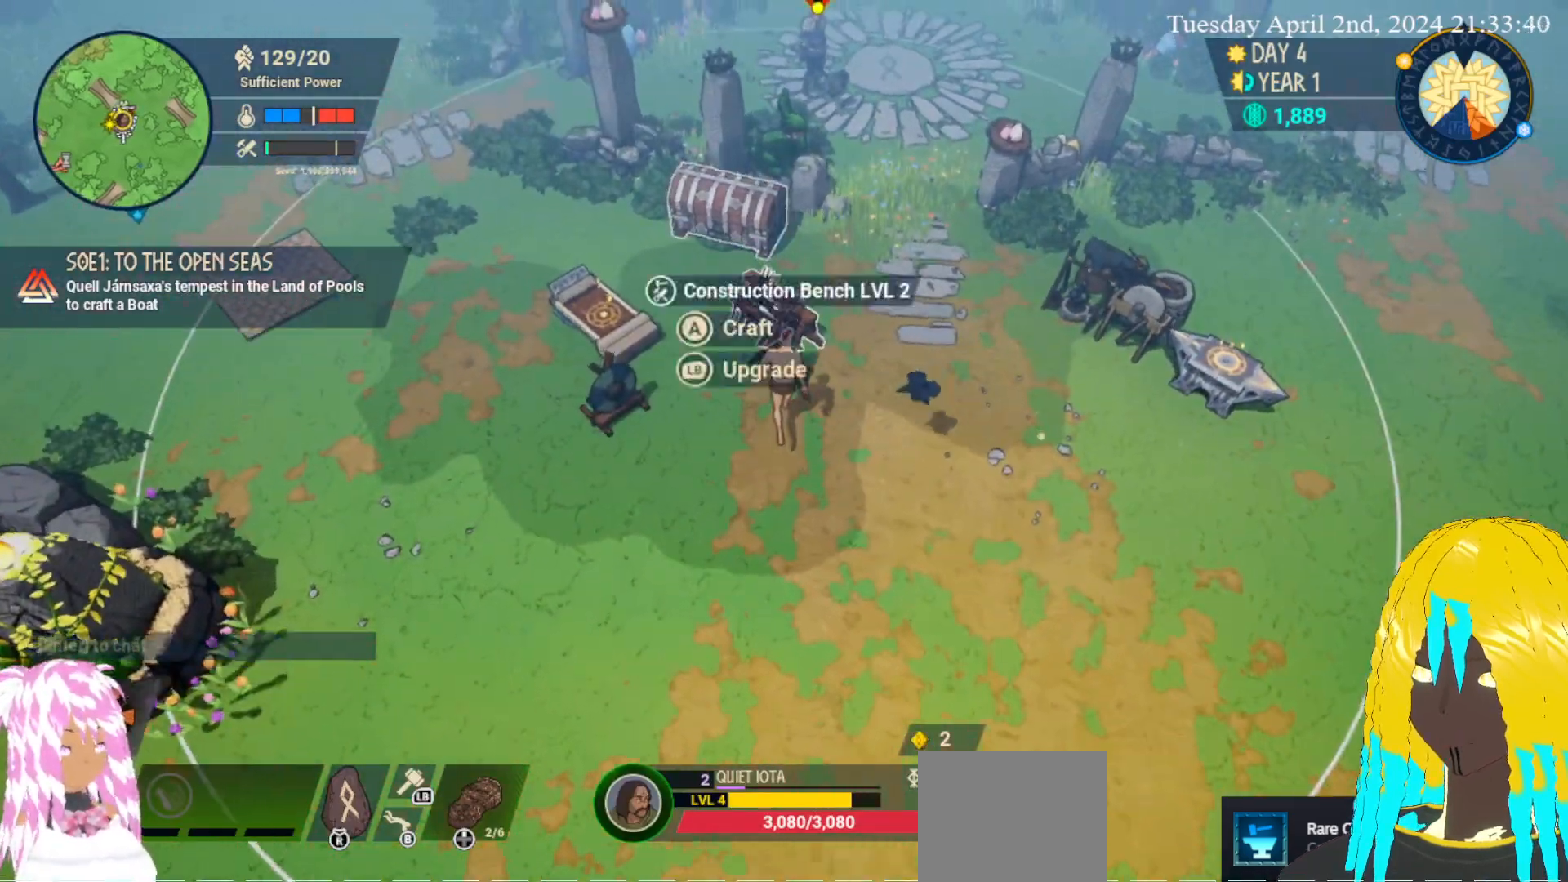
{"buttons": [], "left_stick": "down-left", "right_stick": "center", "events": [[83, "left_stick", "down"], [150, "left_stick", "down-left"]]}
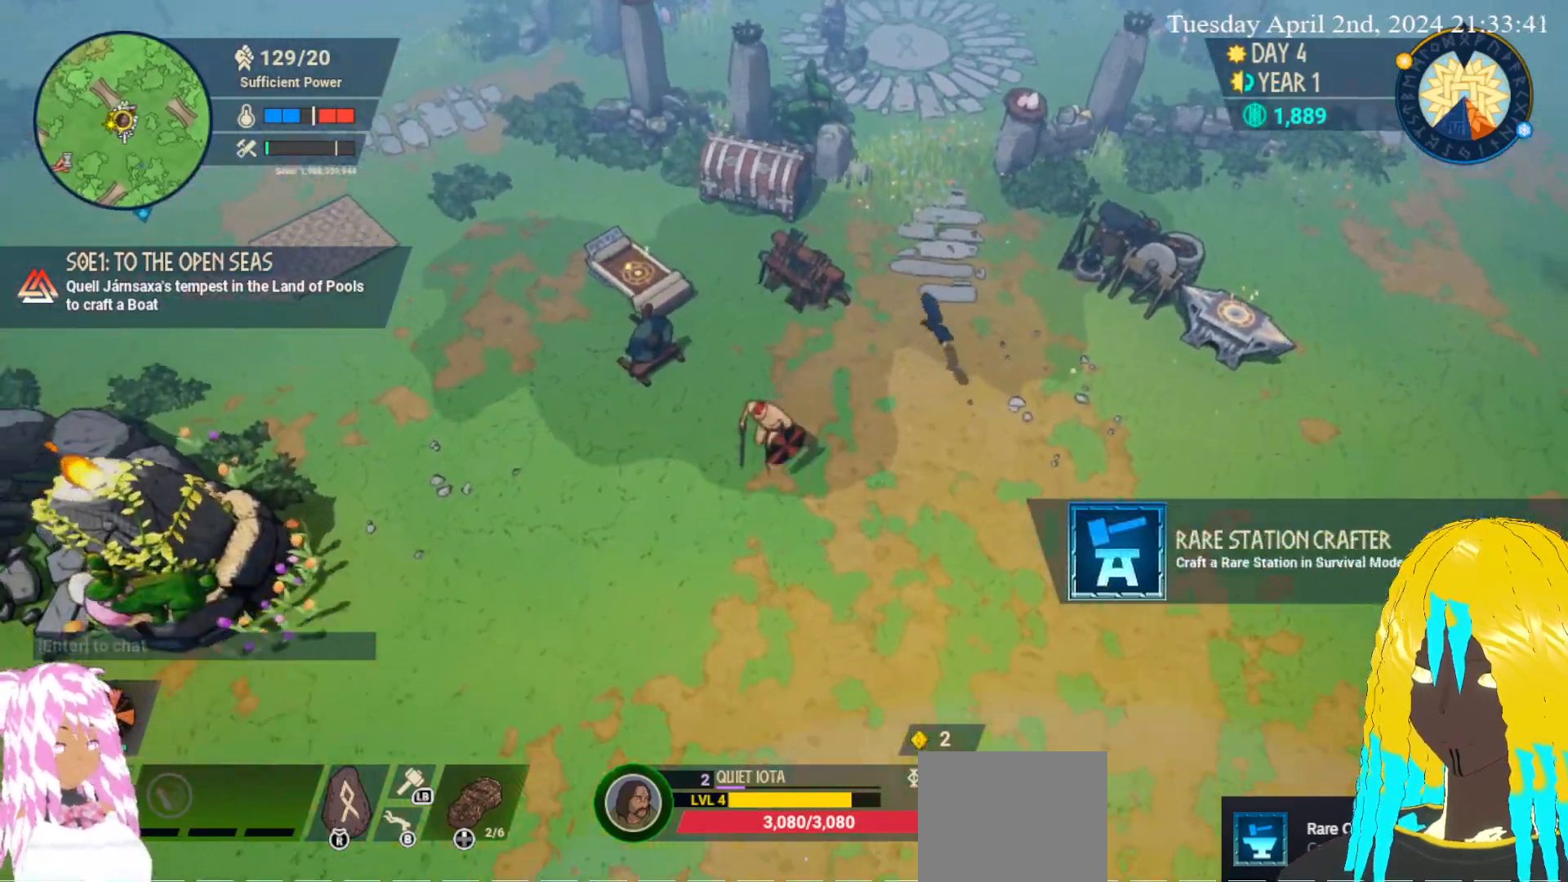
{"buttons": [], "left_stick": "center", "right_stick": "center", "events": [[367, "left_stick", "left"], [500, "left_stick", "center"]]}
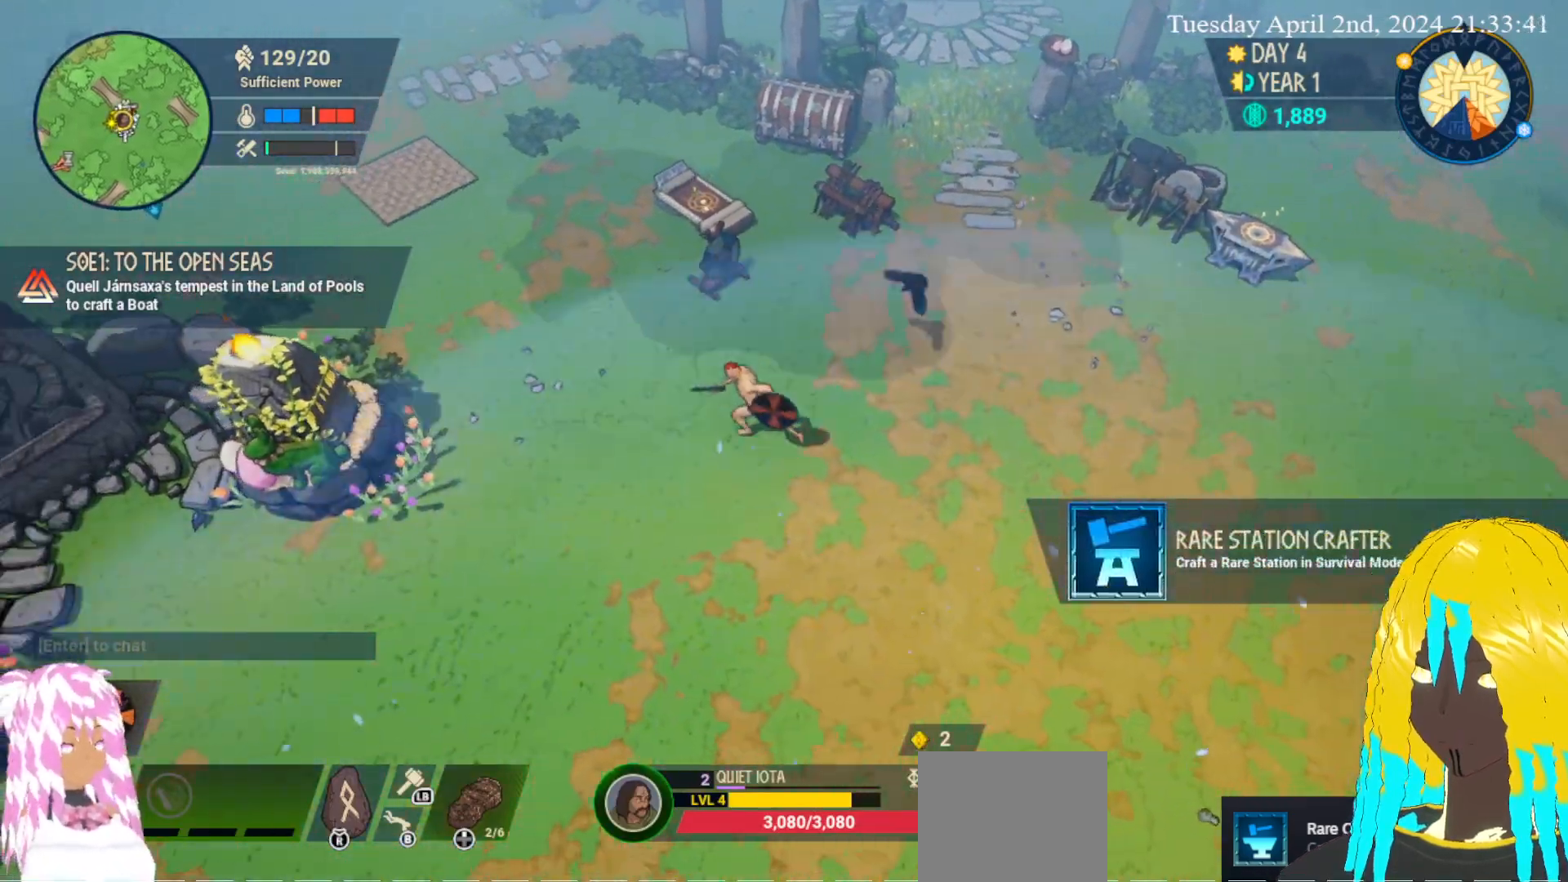
{"buttons": [], "left_stick": "center", "right_stick": "center", "events": [[200, "L2", "down"], [350, "L2", "up"]]}
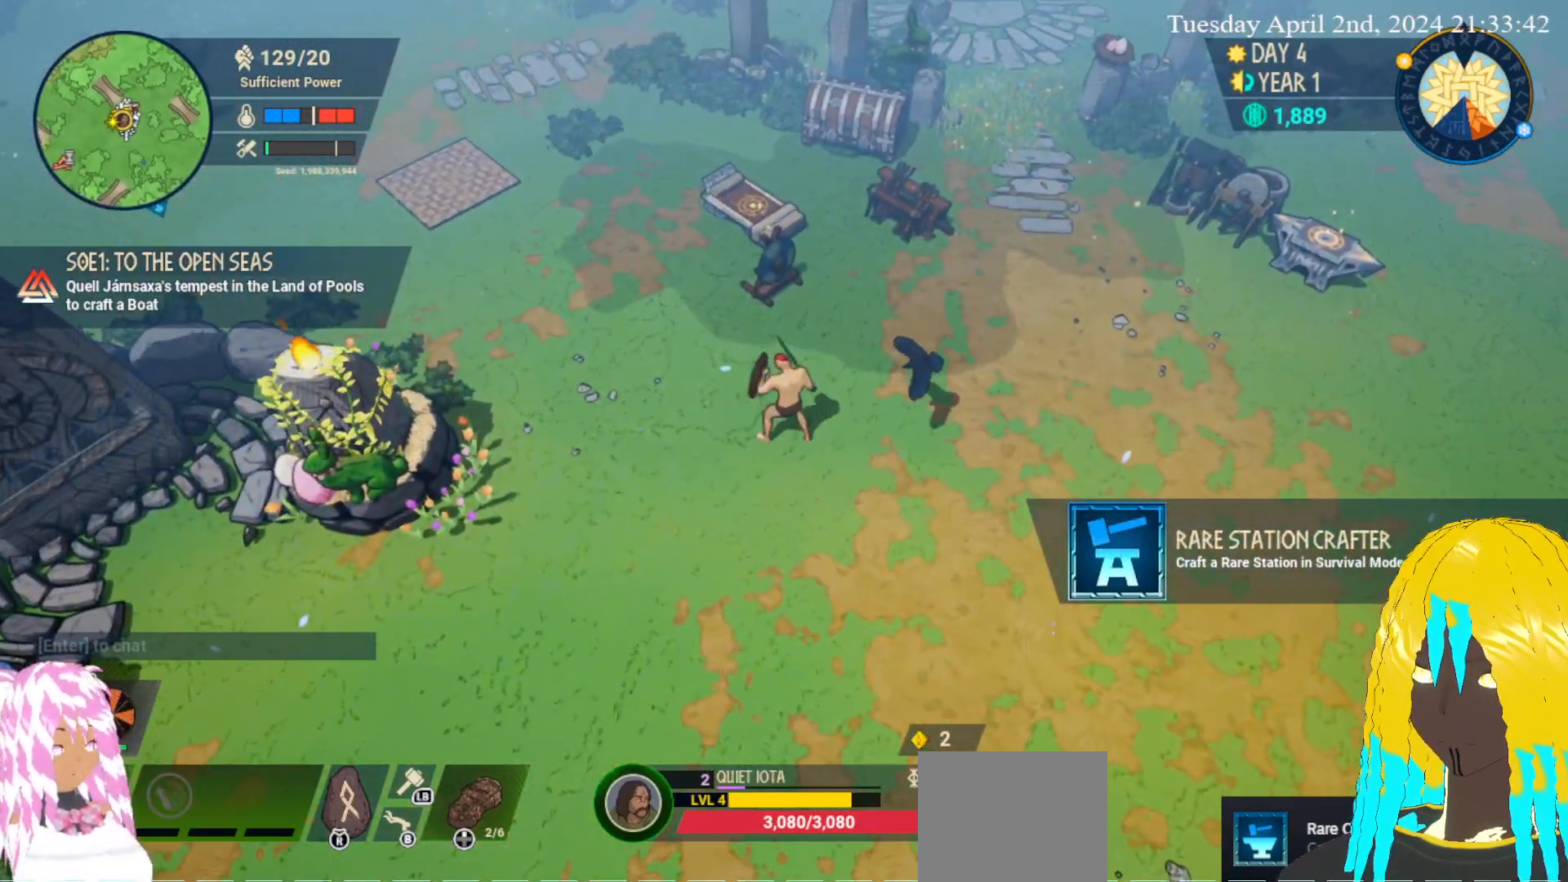
{"buttons": [], "left_stick": "center", "right_stick": "center", "events": [[317, "left_stick", "up"], [400, "left_stick", "center"]]}
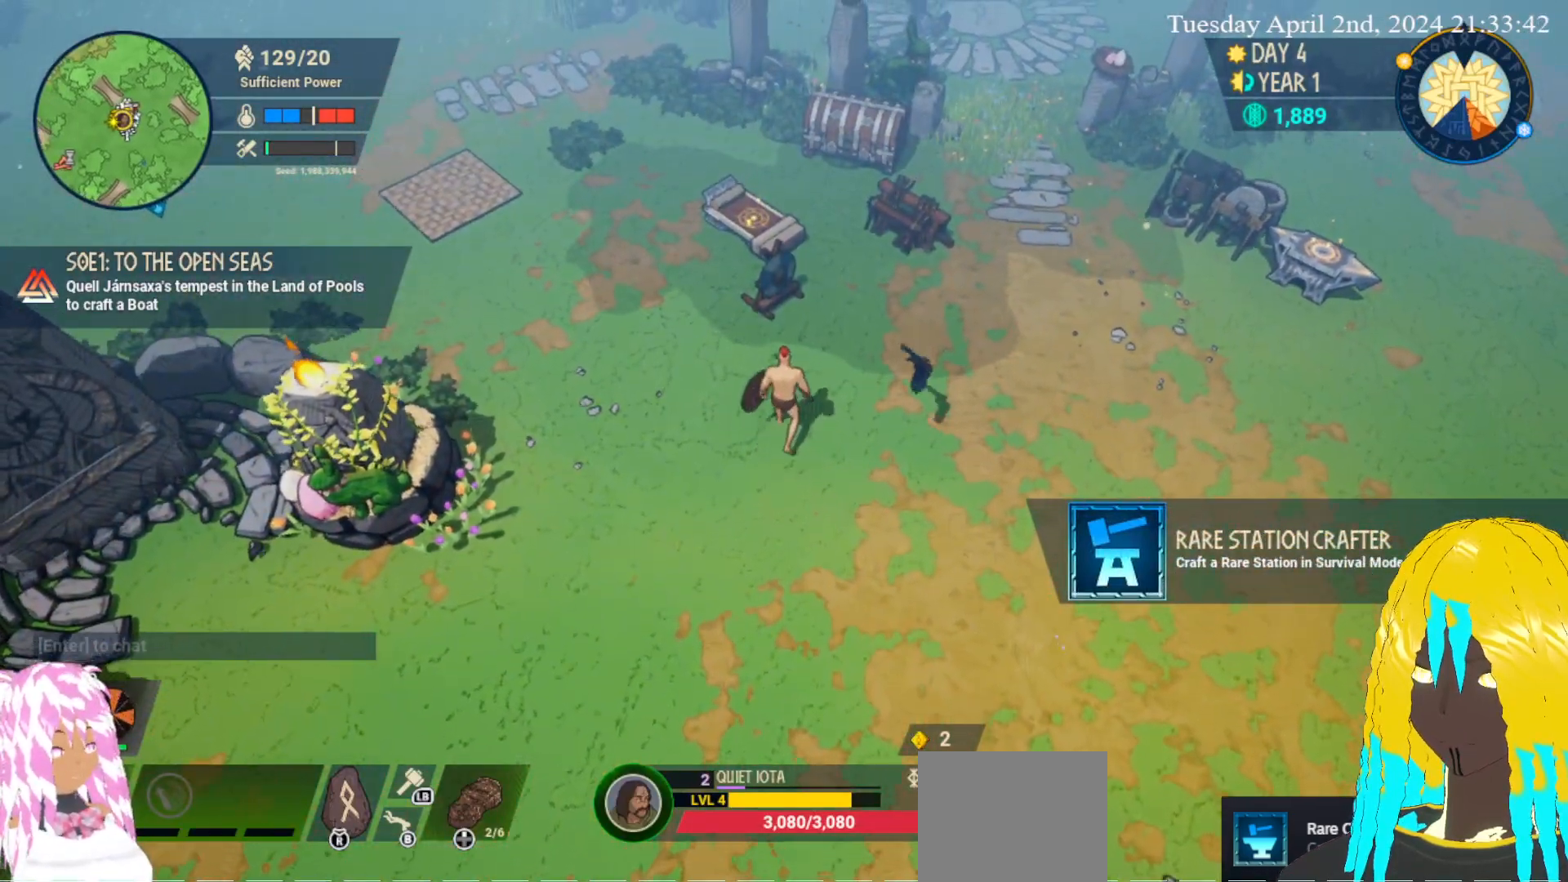
{"buttons": [], "left_stick": "center", "right_stick": "center", "events": [[50, "L1", "down"], [167, "L1", "up"]]}
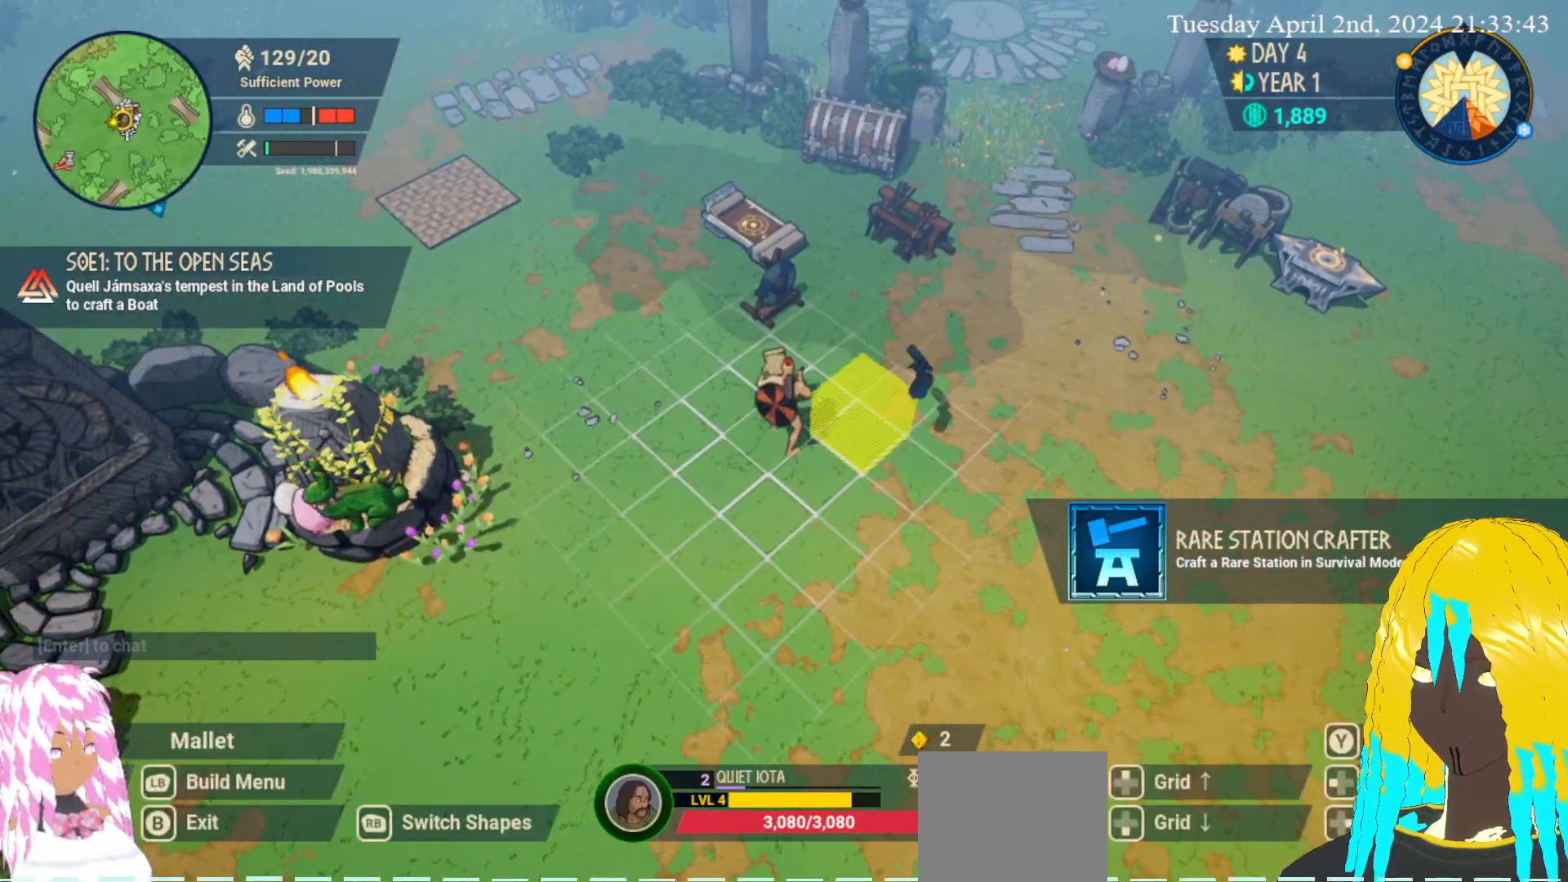
{"buttons": [], "left_stick": "center", "right_stick": "center", "events": []}
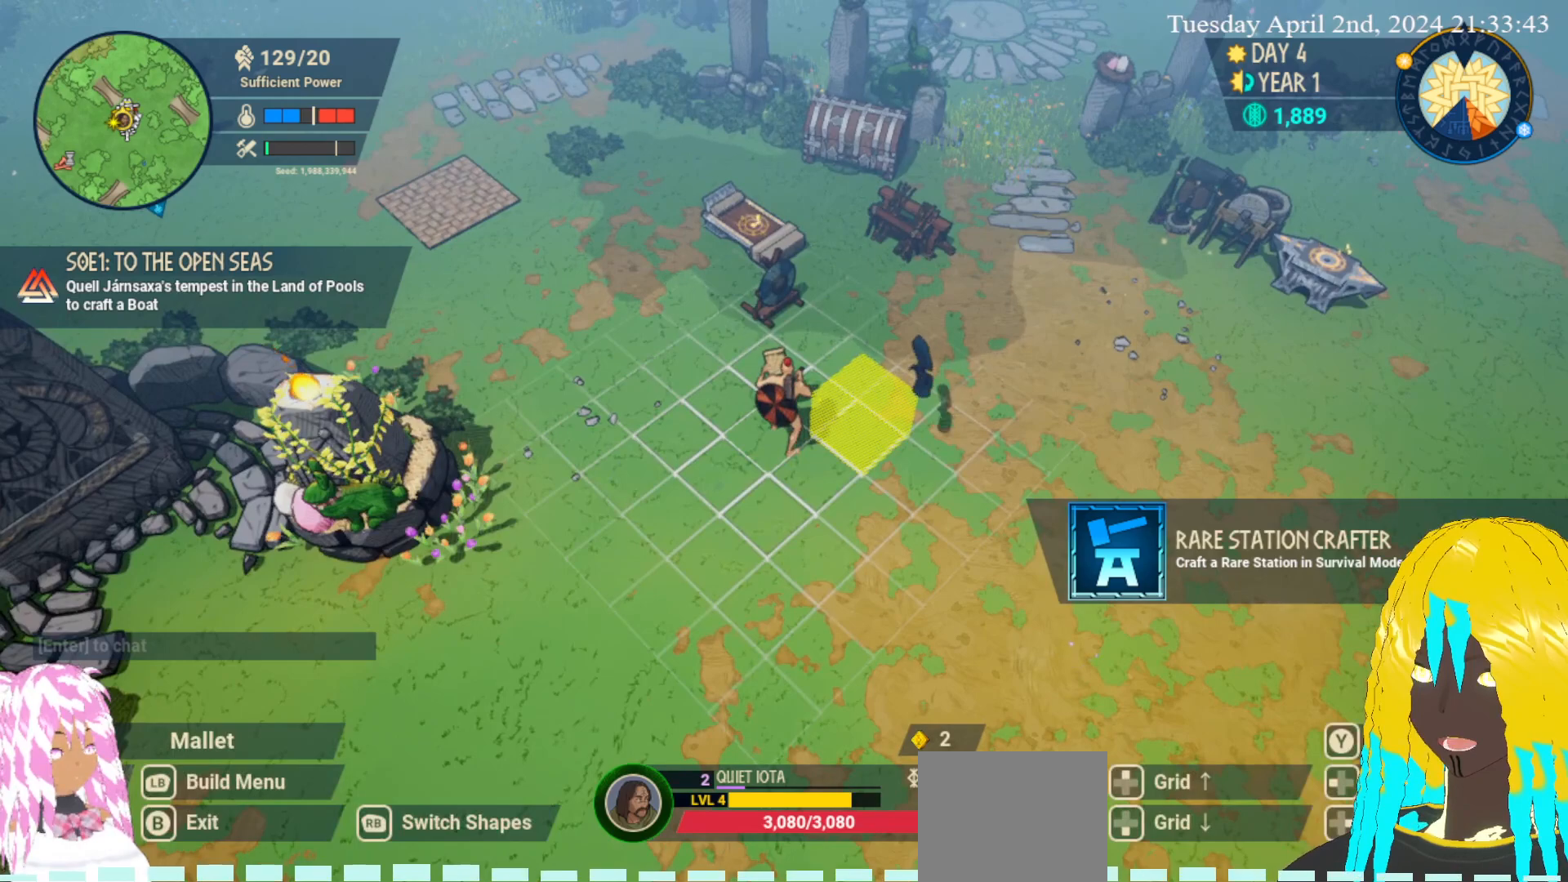
{"buttons": [], "left_stick": "center", "right_stick": "center", "events": [[117, "L1", "down"], [233, "L1", "up"]]}
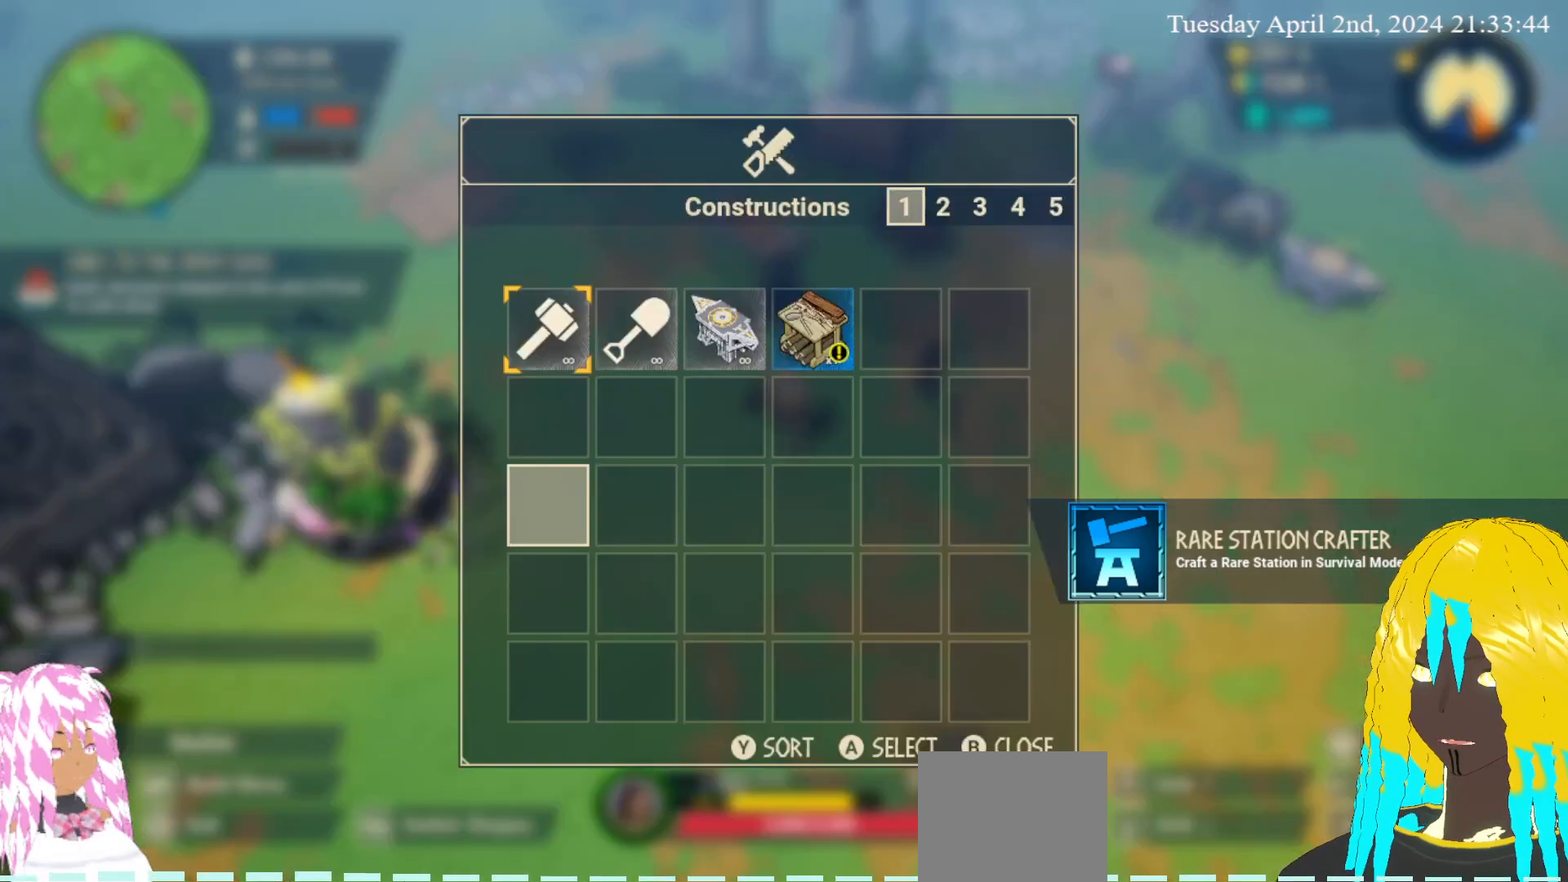
{"buttons": [], "left_stick": "right", "right_stick": "center", "events": [[233, "left_stick", "right"], [350, "left_stick", "center"], [500, "left_stick", "right"]]}
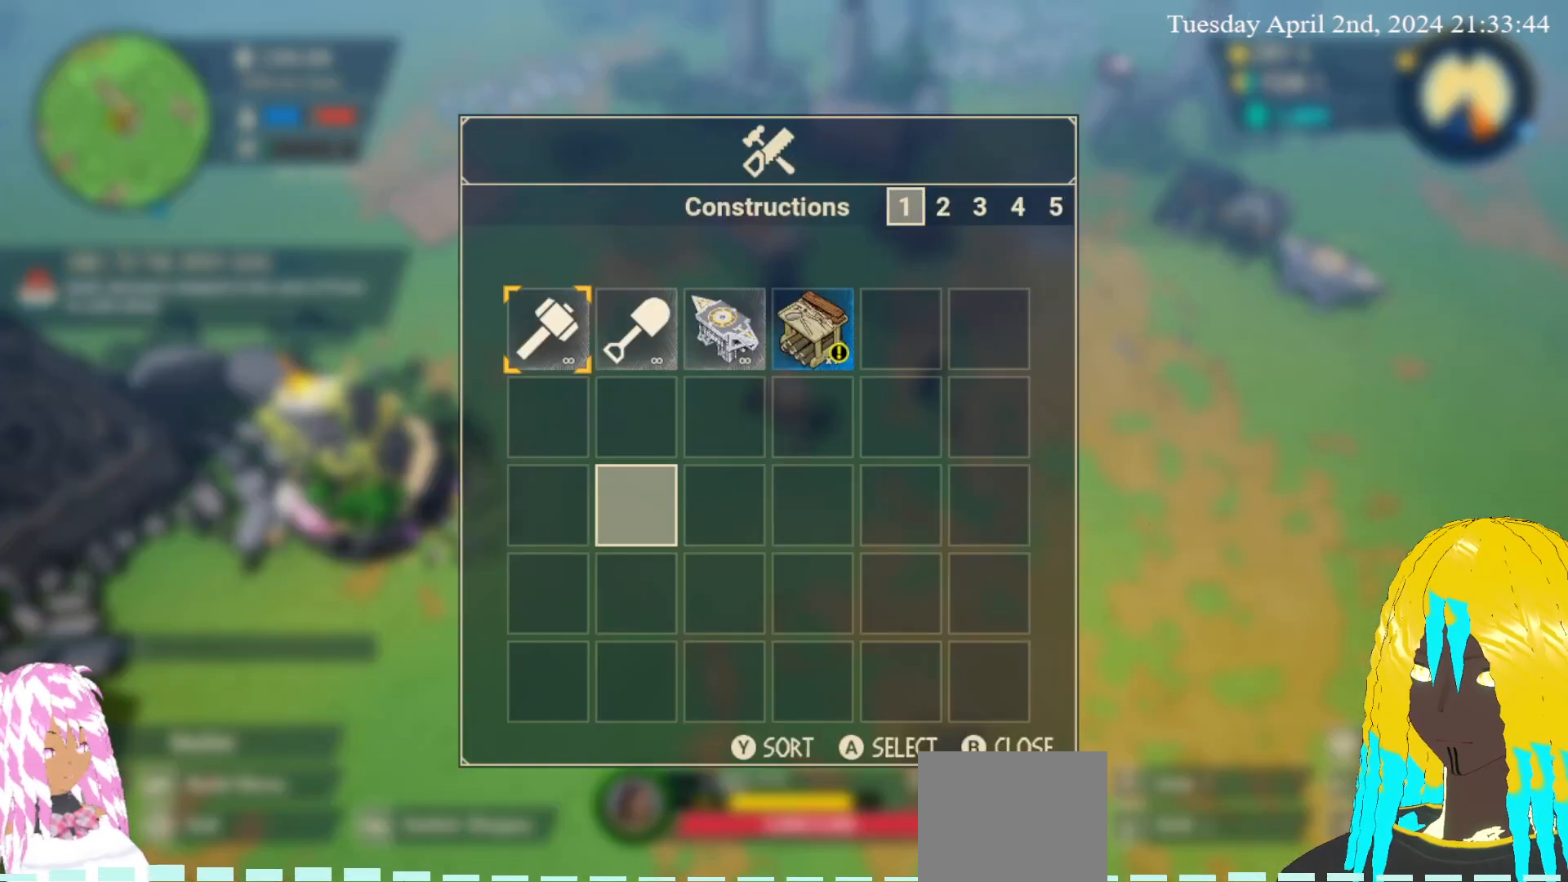
{"buttons": [], "left_stick": "center", "right_stick": "center", "events": [[100, "left_stick", "up"], [150, "left_stick", "center"], [283, "left_stick", "up"], [383, "left_stick", "center"]]}
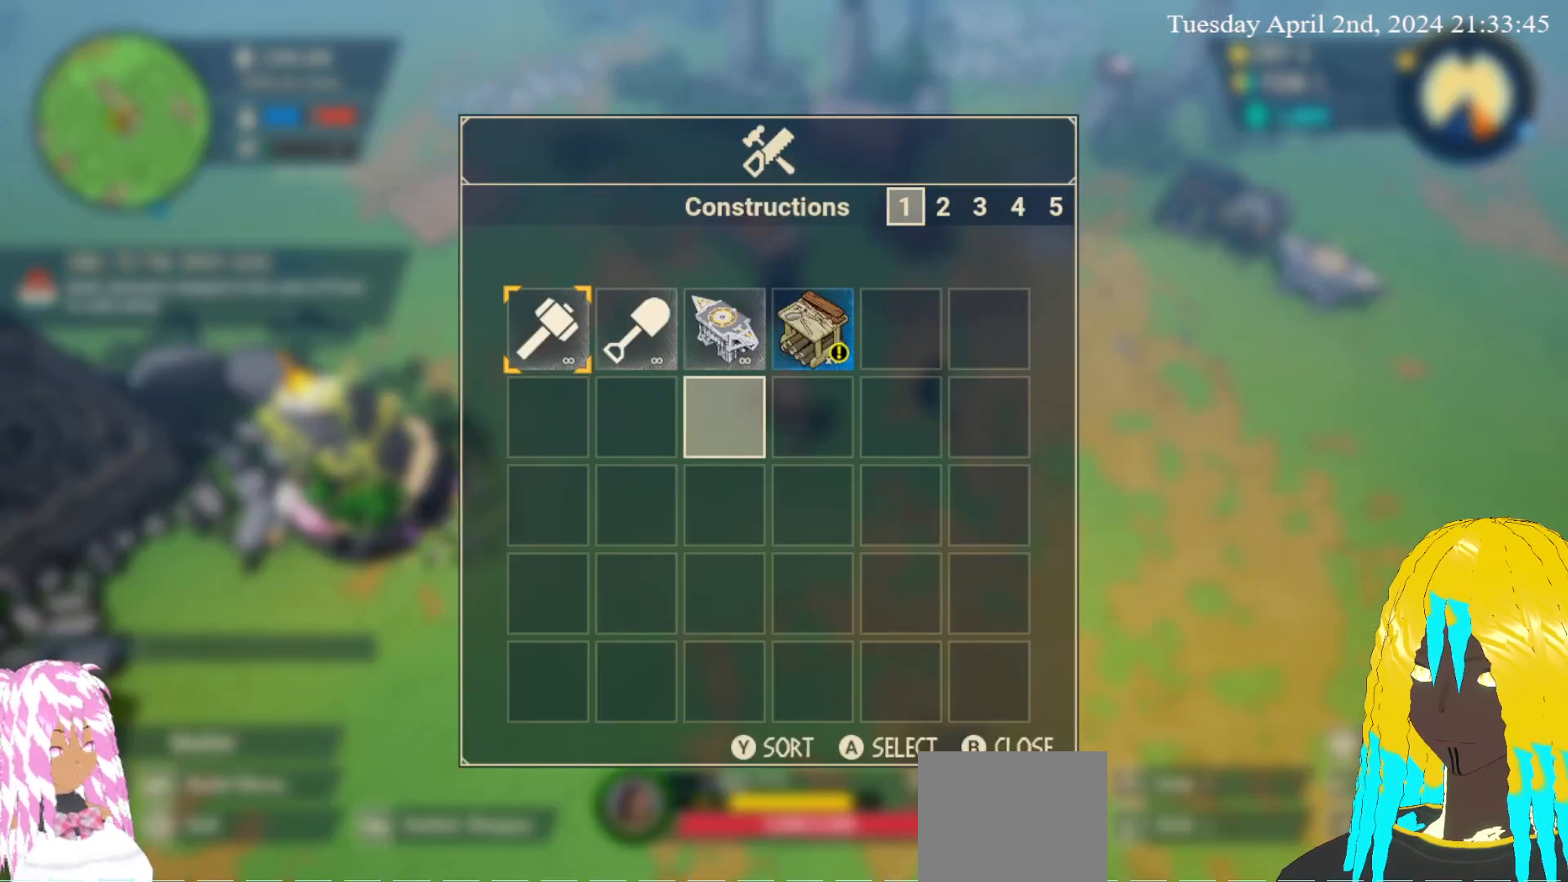
{"buttons": [], "left_stick": "center", "right_stick": "center", "events": [[17, "left_stick", "up-right"], [117, "left_stick", "center"], [200, "left_stick", "right"], [283, "left_stick", "center"]]}
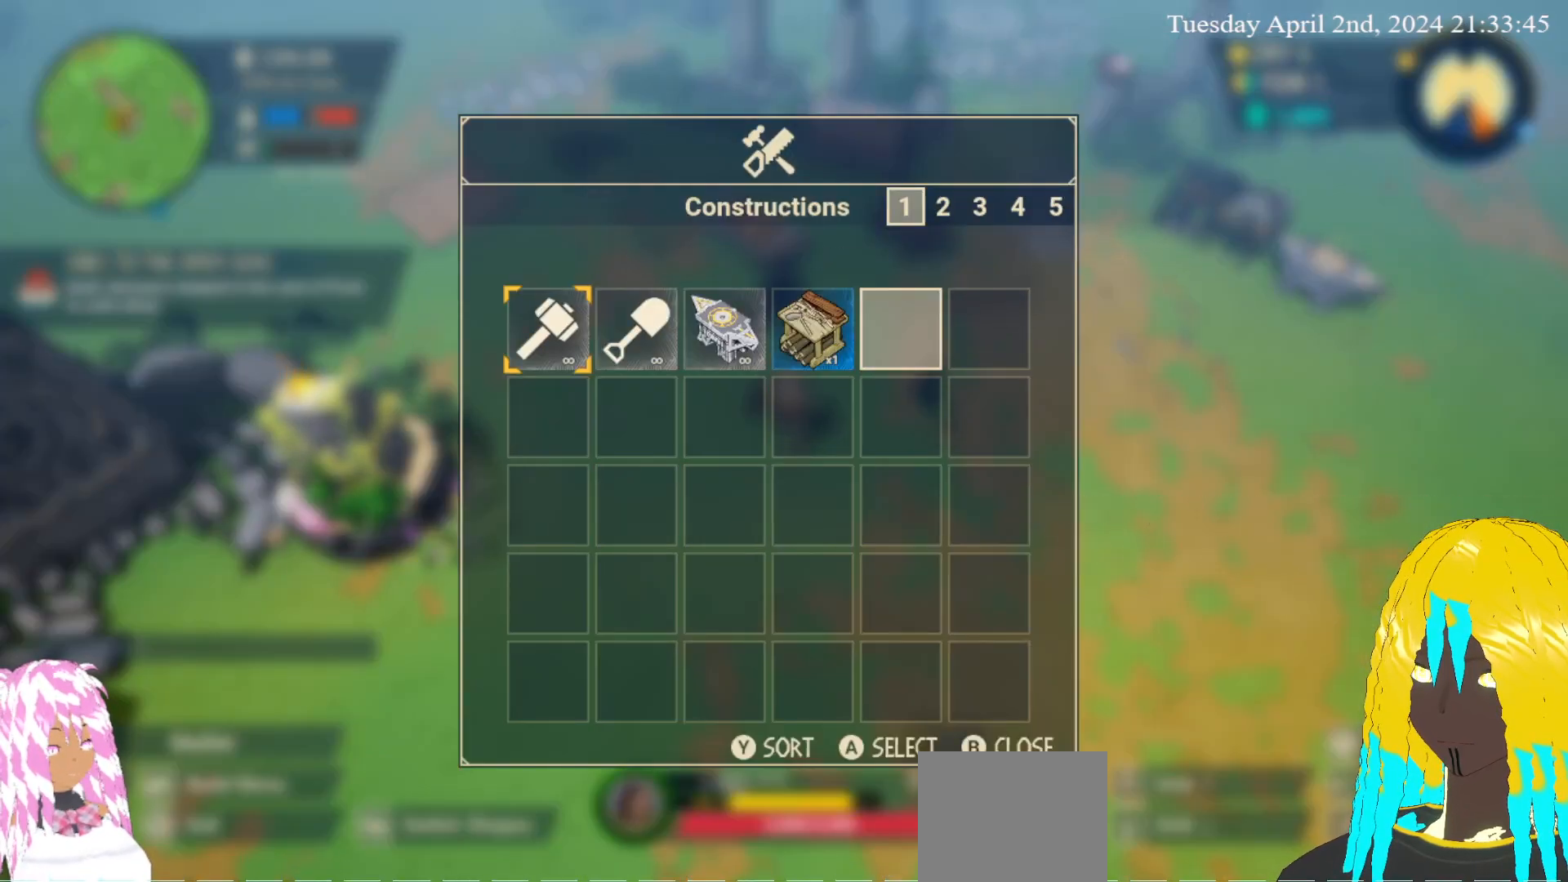
{"buttons": ["CROSS"], "left_stick": "center", "right_stick": "center", "events": [[383, "CROSS", "down"]]}
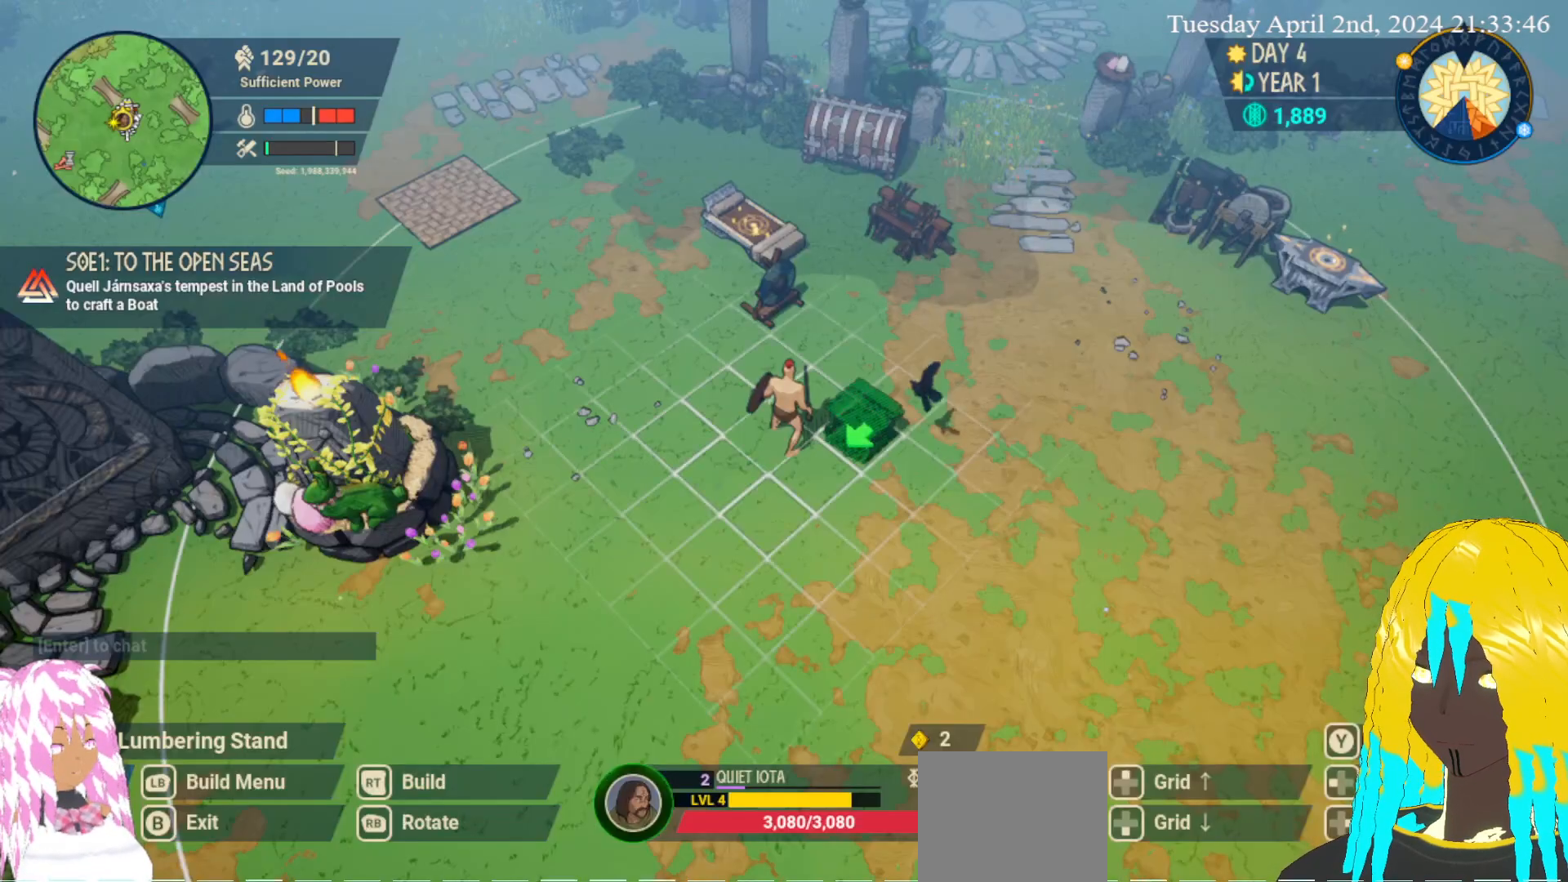
{"buttons": [], "left_stick": "center", "right_stick": "center", "events": [[17, "CROSS", "up"]]}
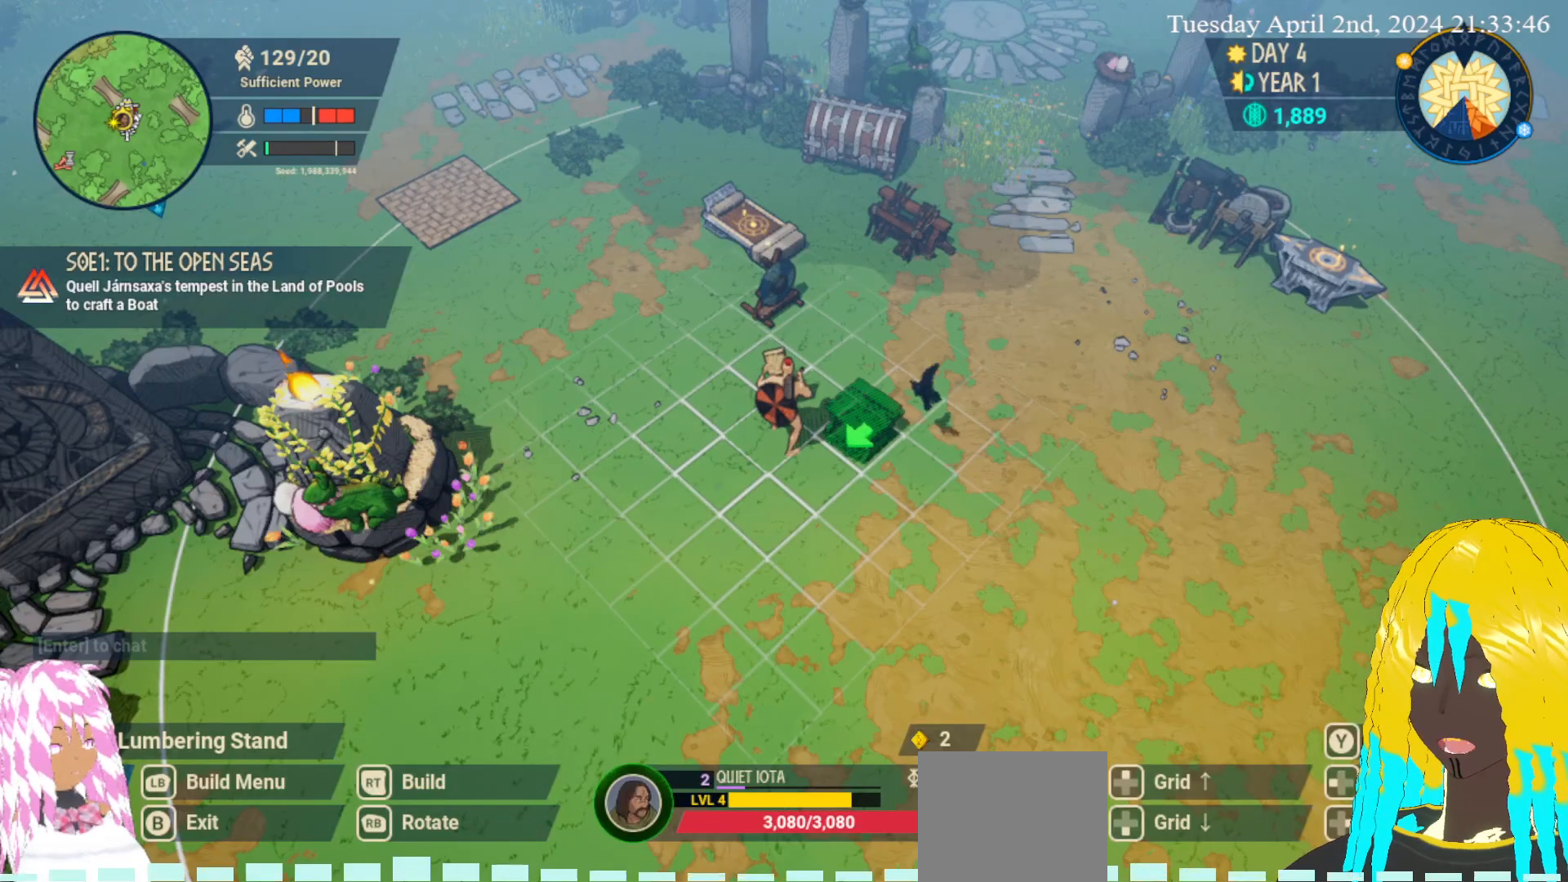
{"buttons": [], "left_stick": "center", "right_stick": "center", "events": [[50, "left_stick", "down-left"], [250, "left_stick", "center"]]}
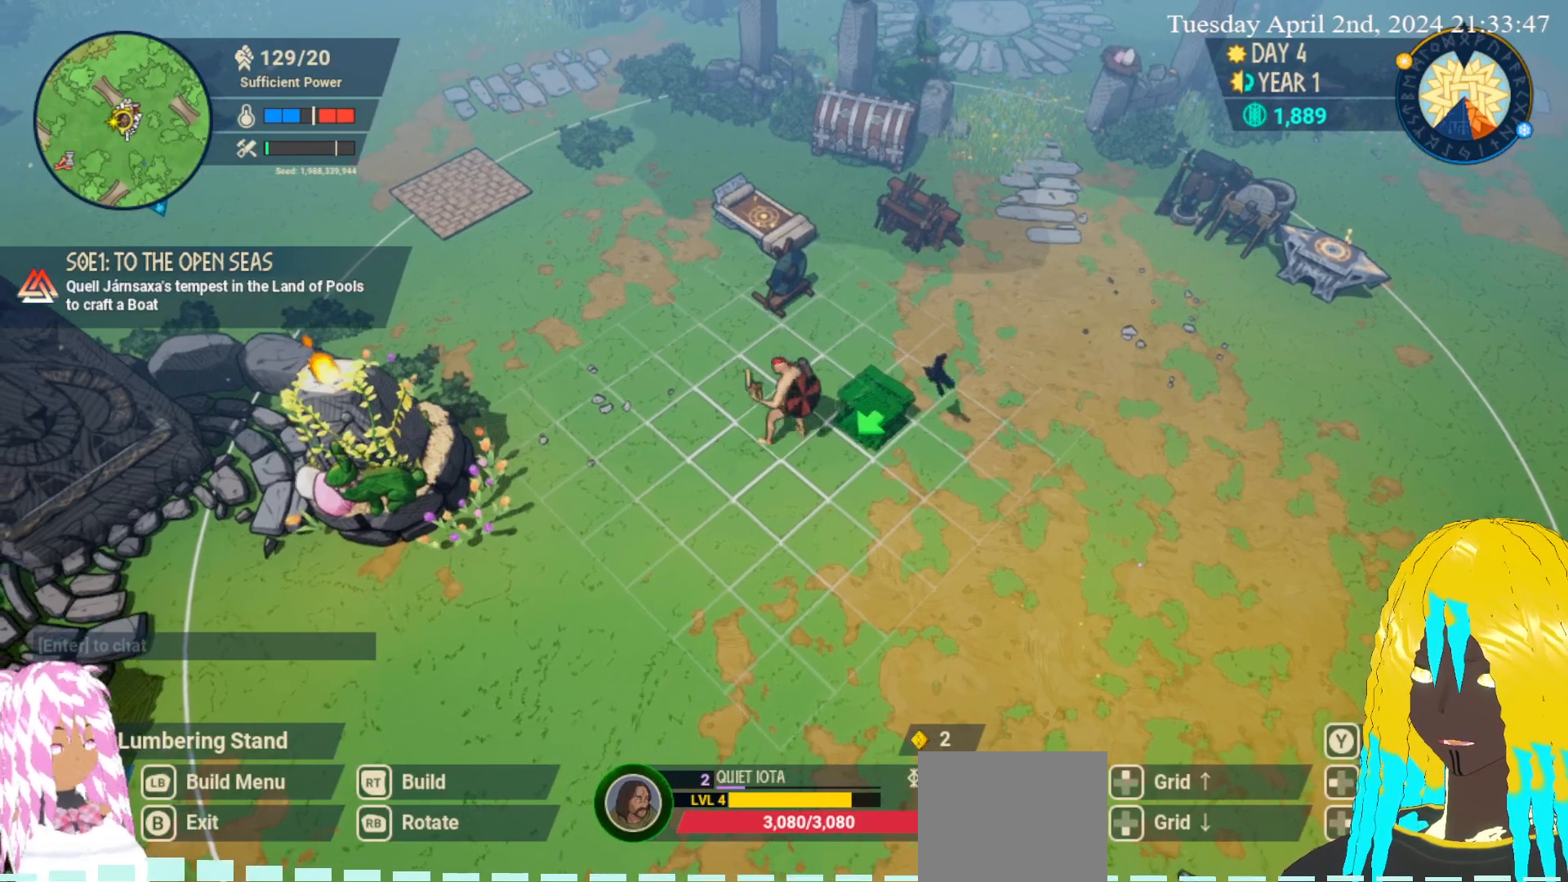
{"buttons": [], "left_stick": "center", "right_stick": "center", "events": []}
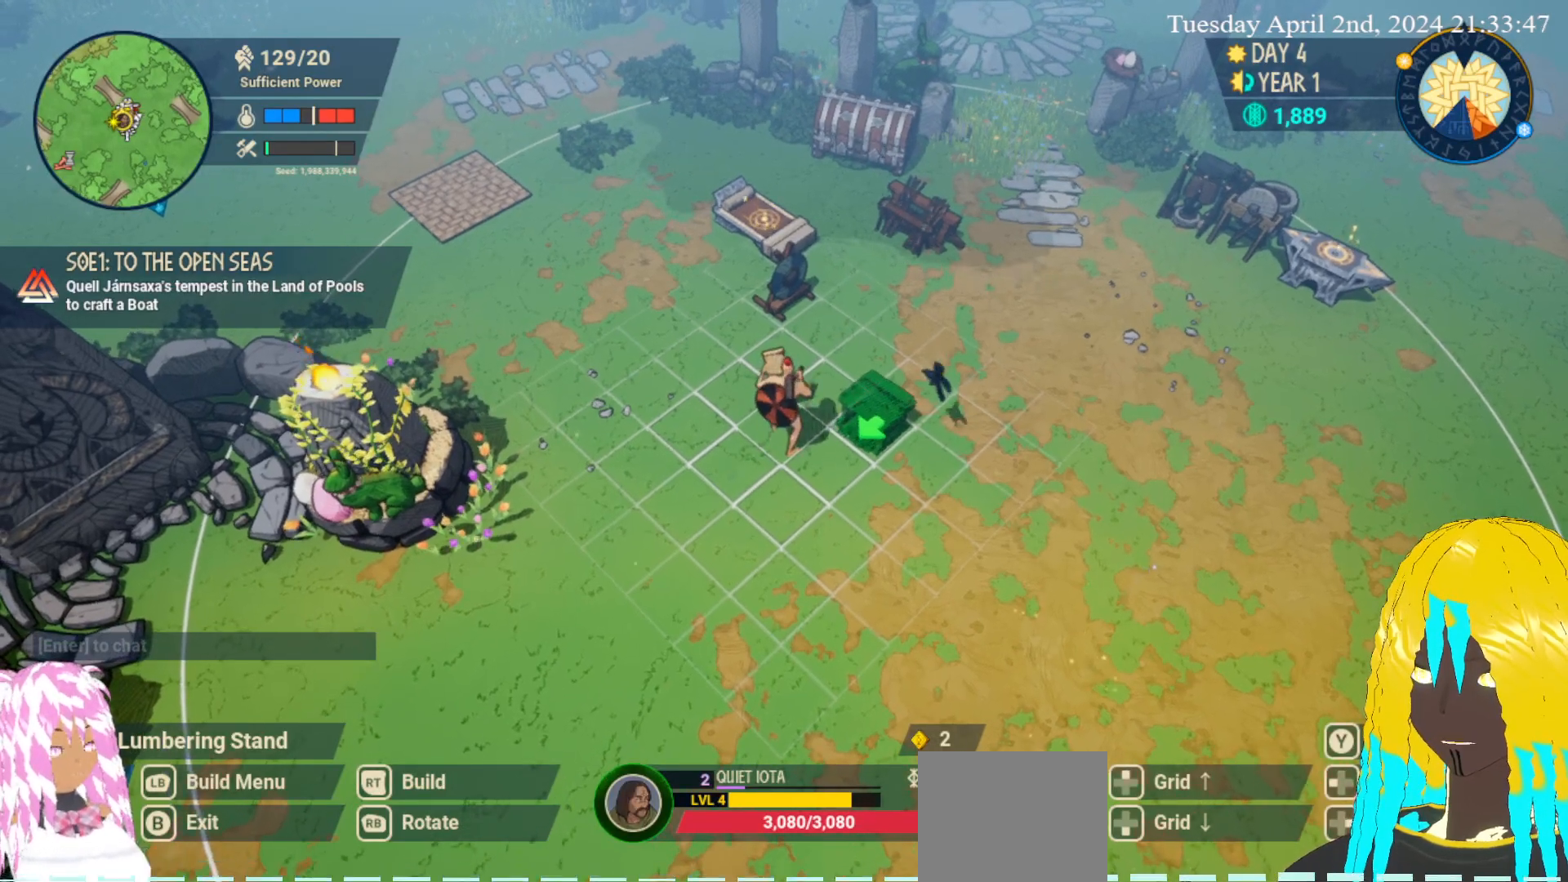
{"buttons": [], "left_stick": "center", "right_stick": "center", "events": []}
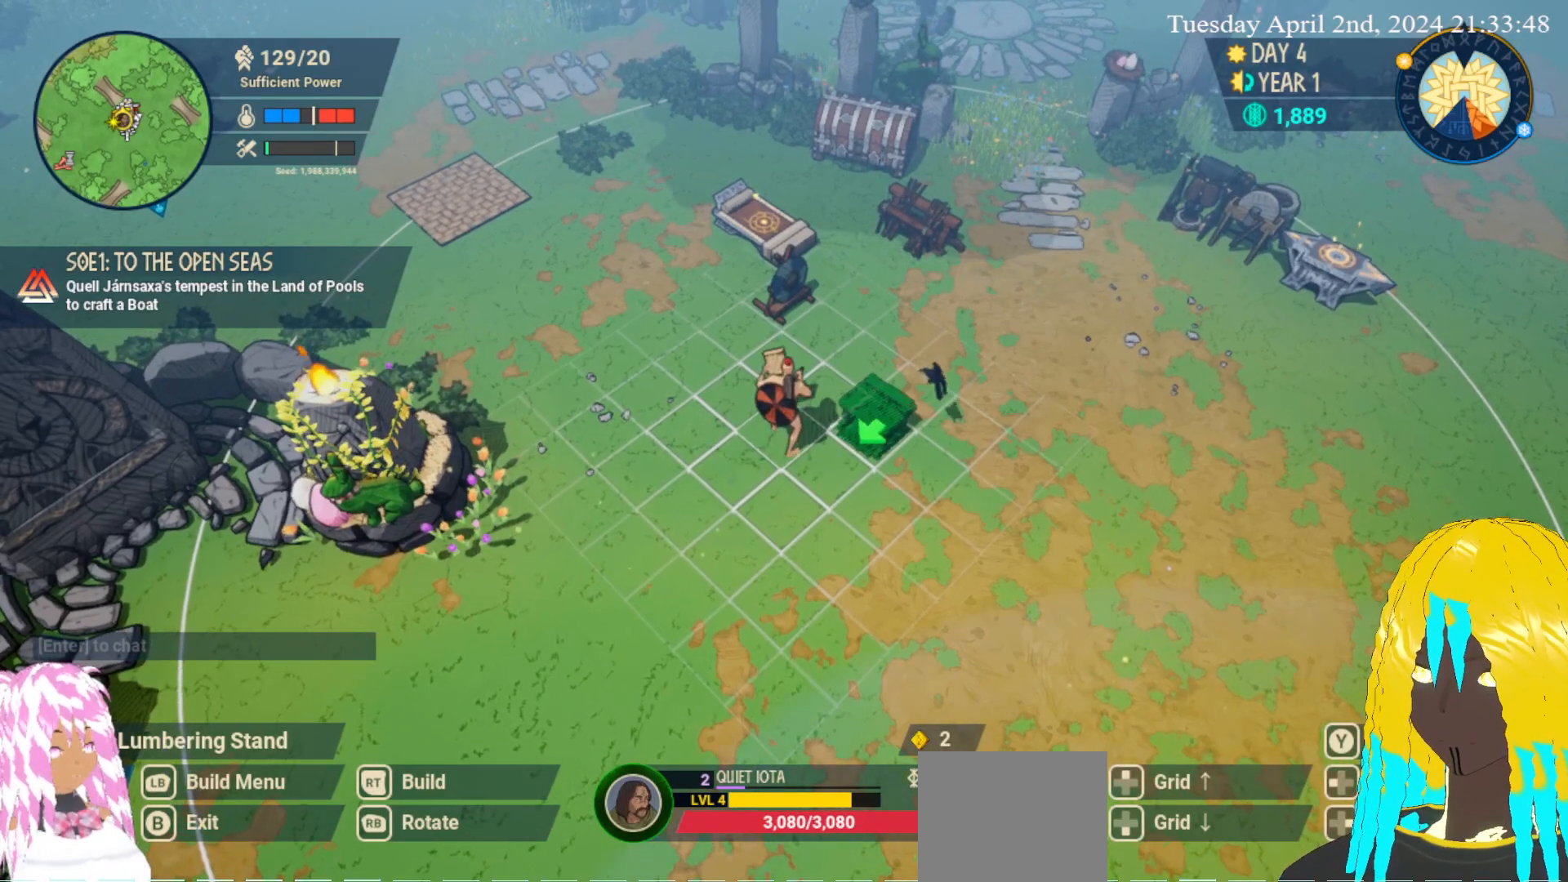
{"buttons": [], "left_stick": "center", "right_stick": "center", "events": [[117, "left_stick", "right"], [217, "left_stick", "center"]]}
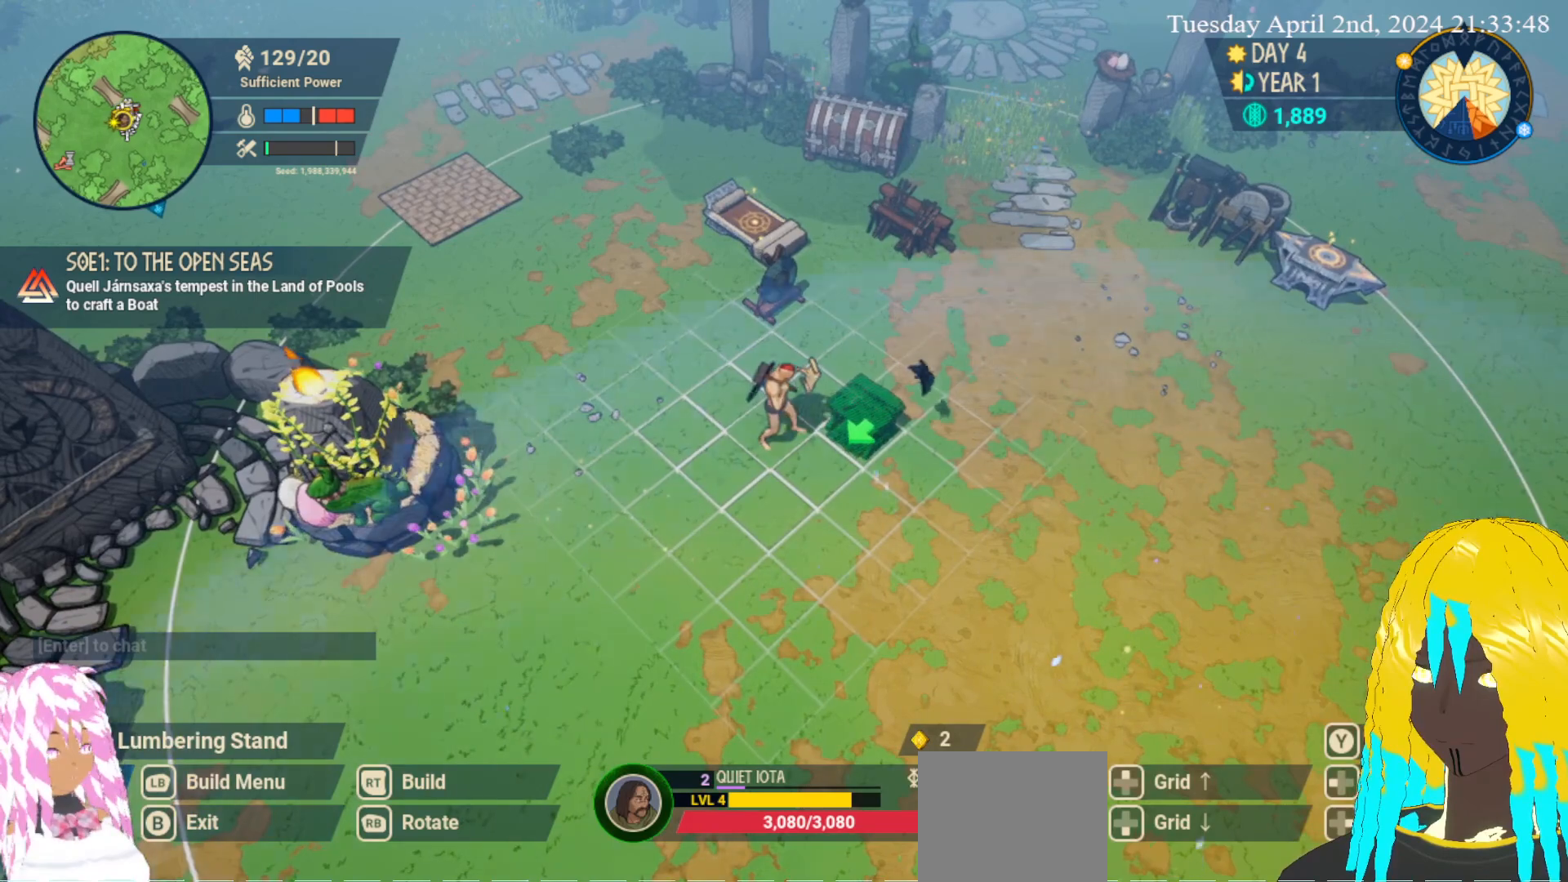
{"buttons": [], "left_stick": "center", "right_stick": "center", "events": [[33, "R2", "down"], [150, "R2", "up"]]}
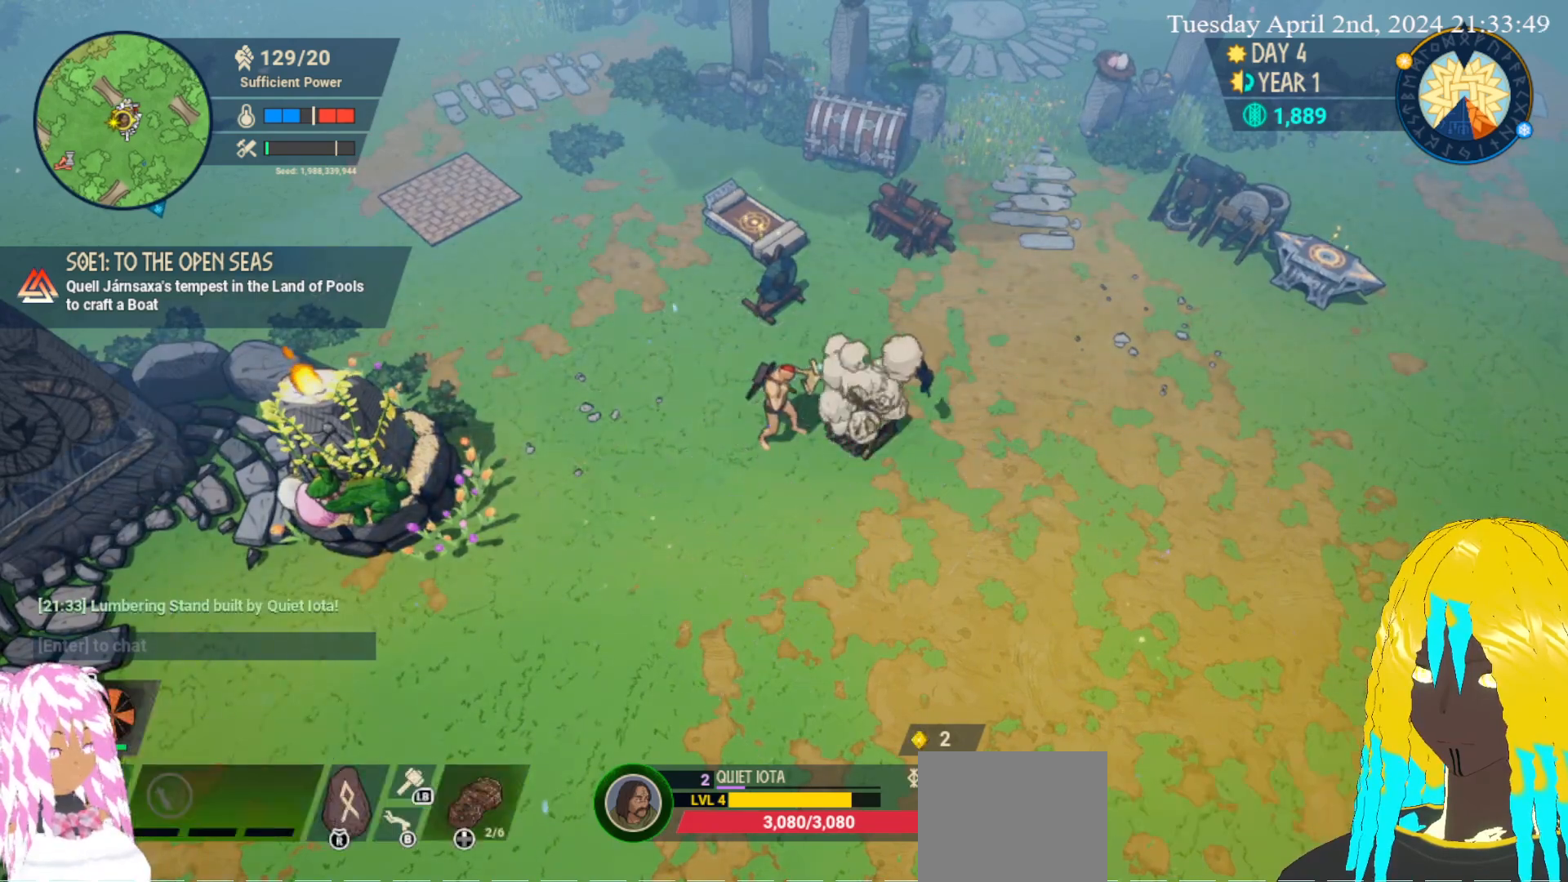
{"buttons": [], "left_stick": "right", "right_stick": "center", "events": [[67, "left_stick", "down"], [250, "left_stick", "down-right"], [400, "left_stick", "right"]]}
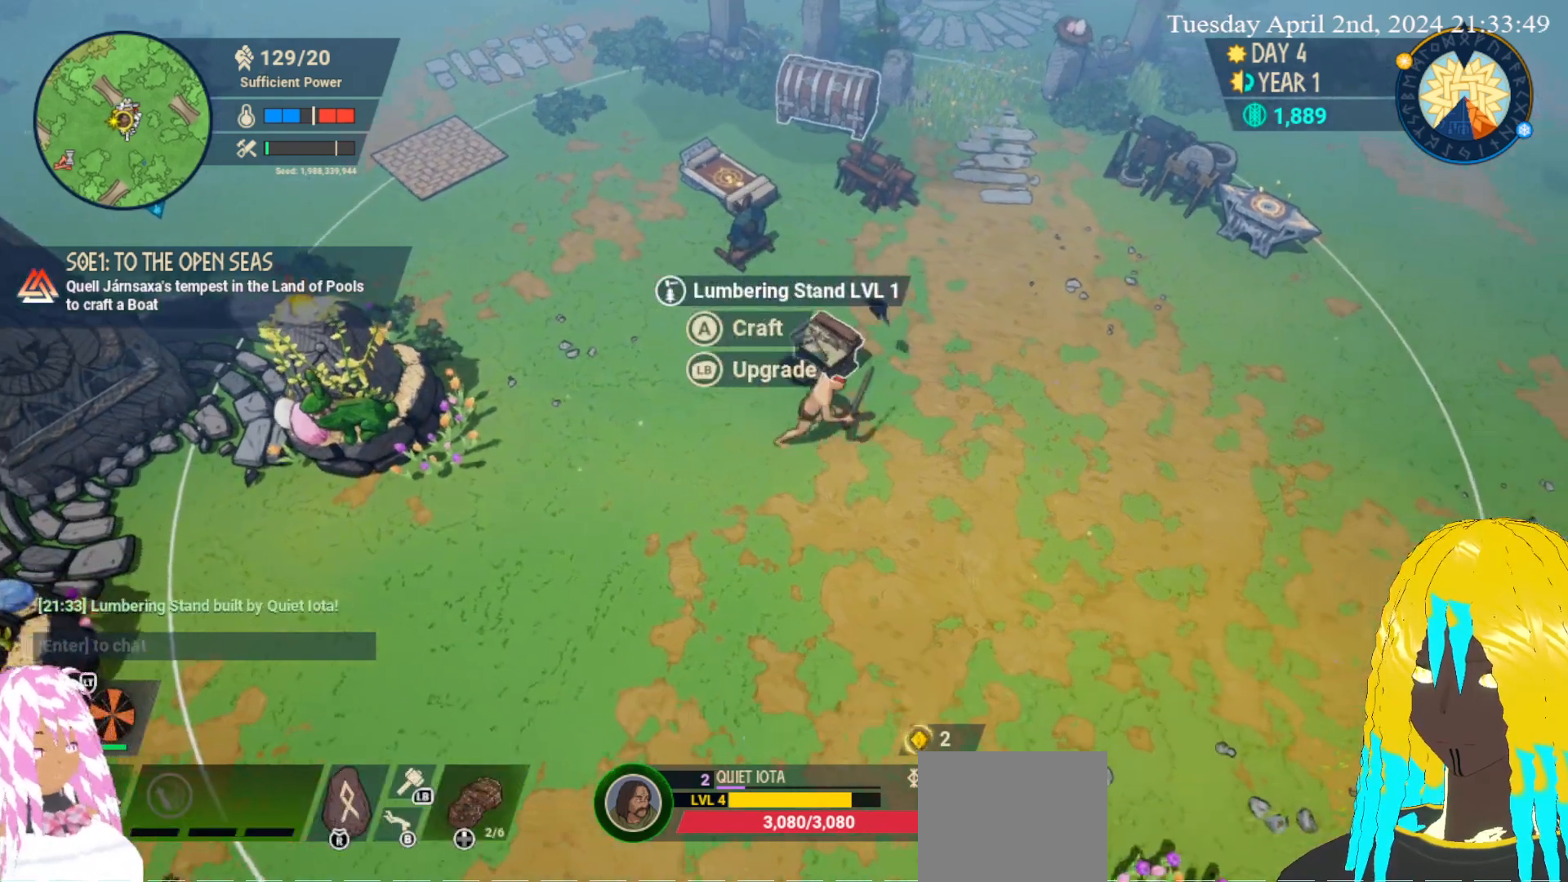
{"buttons": [], "left_stick": "up-right", "right_stick": "center", "events": [[100, "left_stick", "up-right"]]}
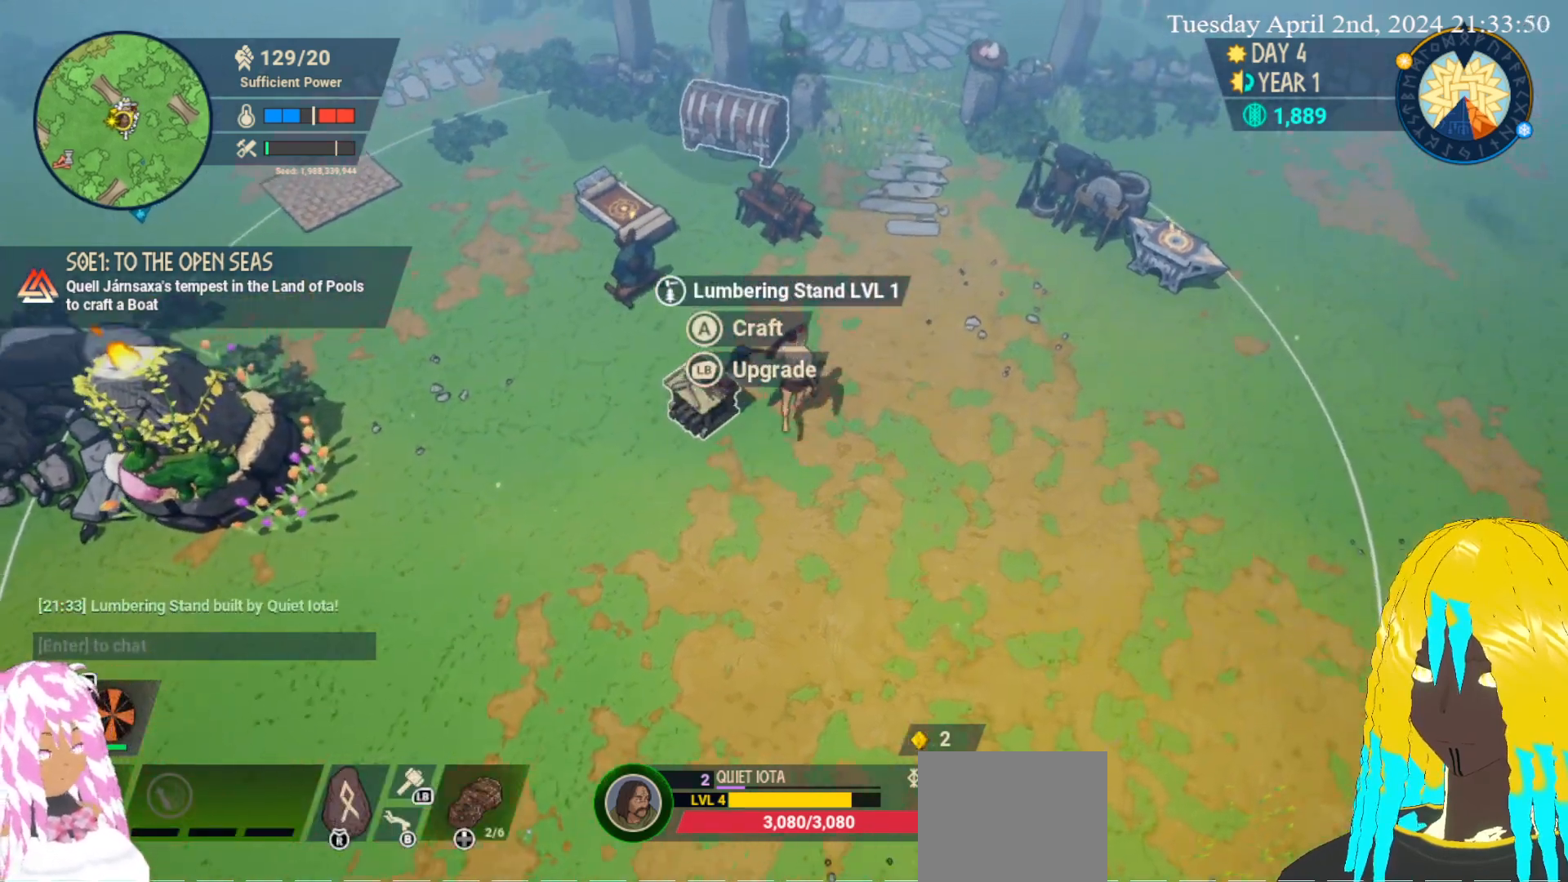
{"buttons": [], "left_stick": "center", "right_stick": "center", "events": [[200, "left_stick", "center"], [250, "left_stick", "down-left"], [433, "left_stick", "center"]]}
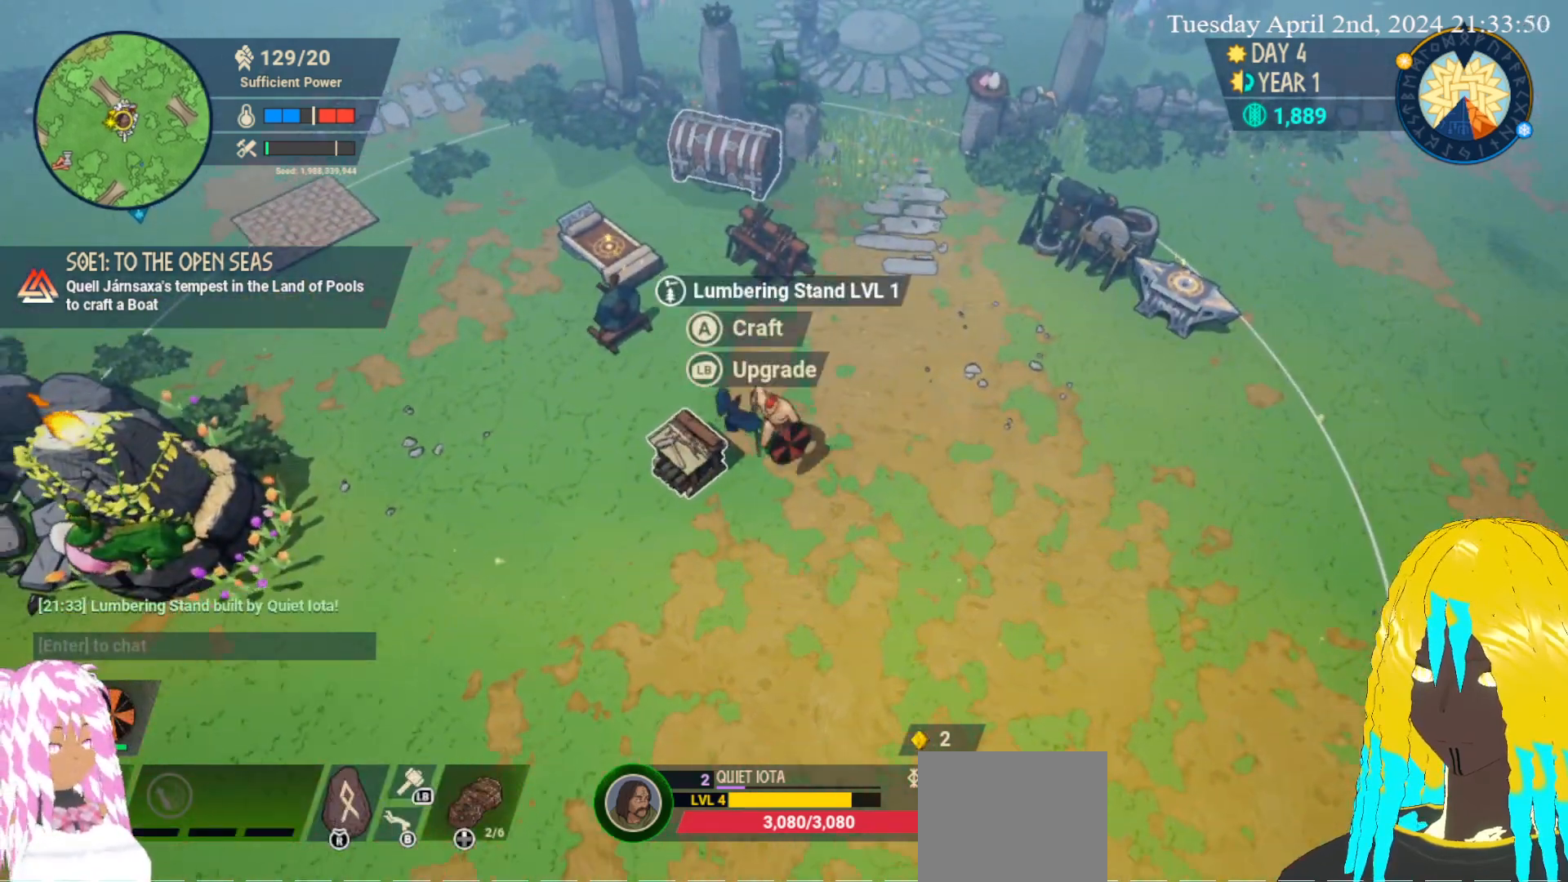
{"buttons": [], "left_stick": "center", "right_stick": "center", "events": [[100, "CROSS", "down"], [250, "CROSS", "up"]]}
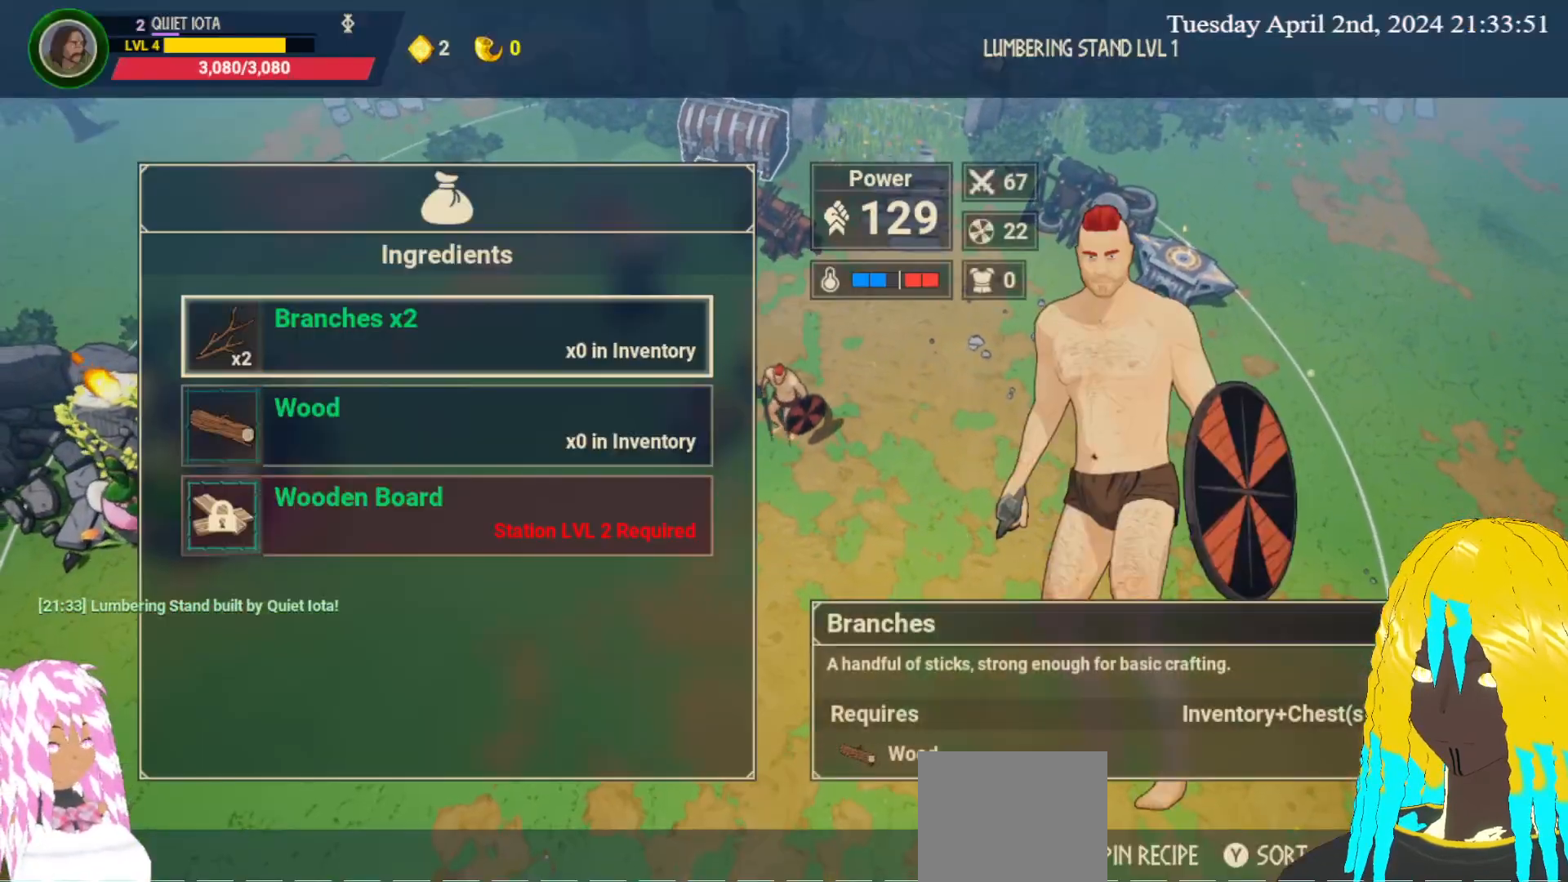
{"buttons": [], "left_stick": "center", "right_stick": "center", "events": []}
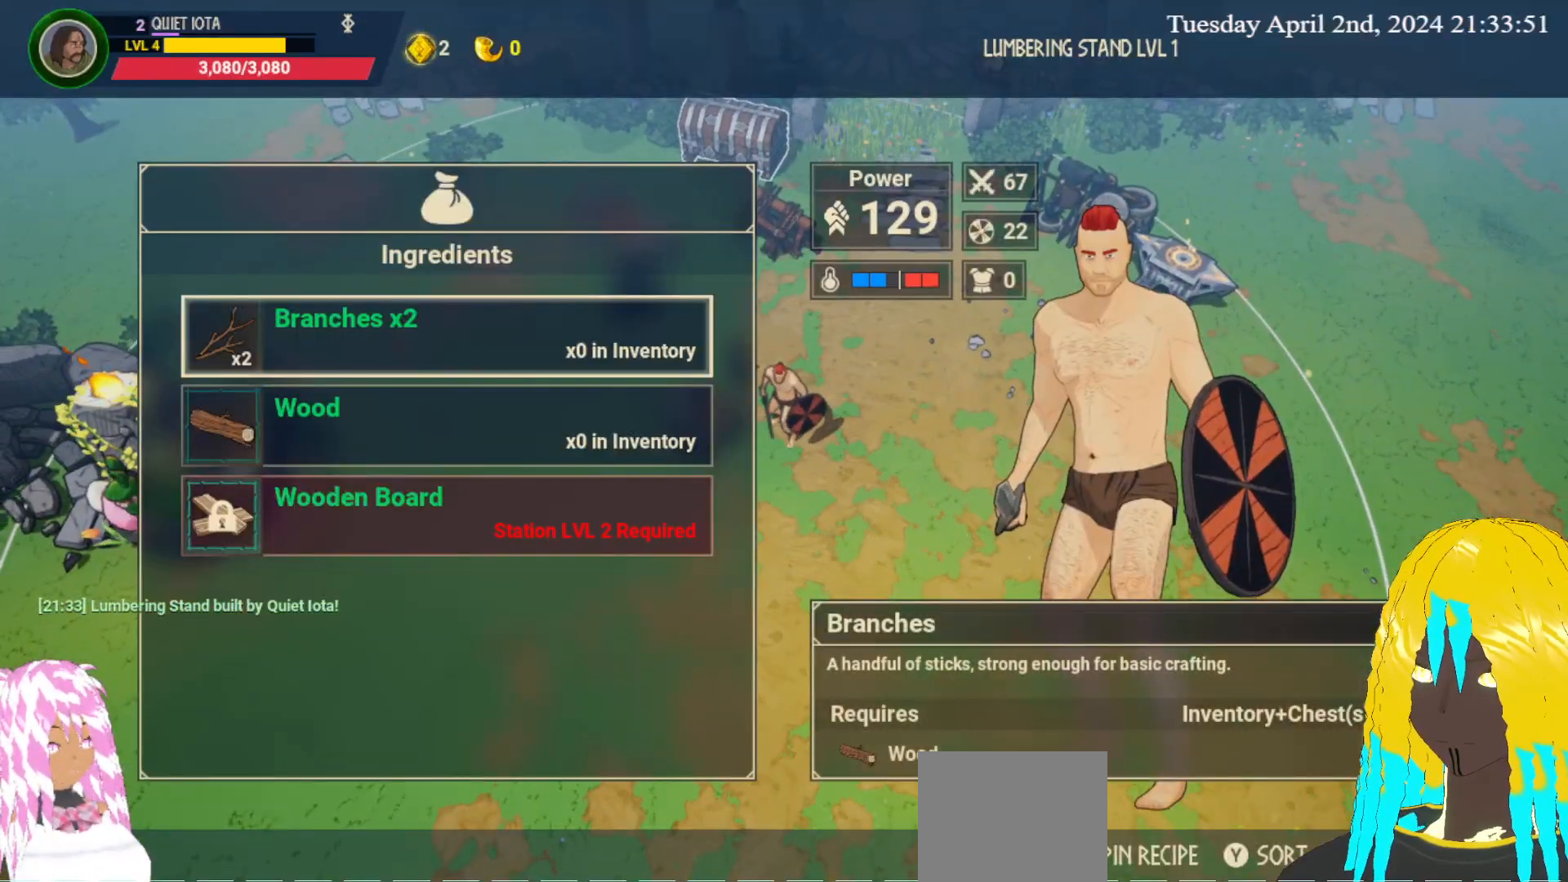
{"buttons": [], "left_stick": "center", "right_stick": "center", "events": [[50, "left_stick", "down"], [233, "left_stick", "center"]]}
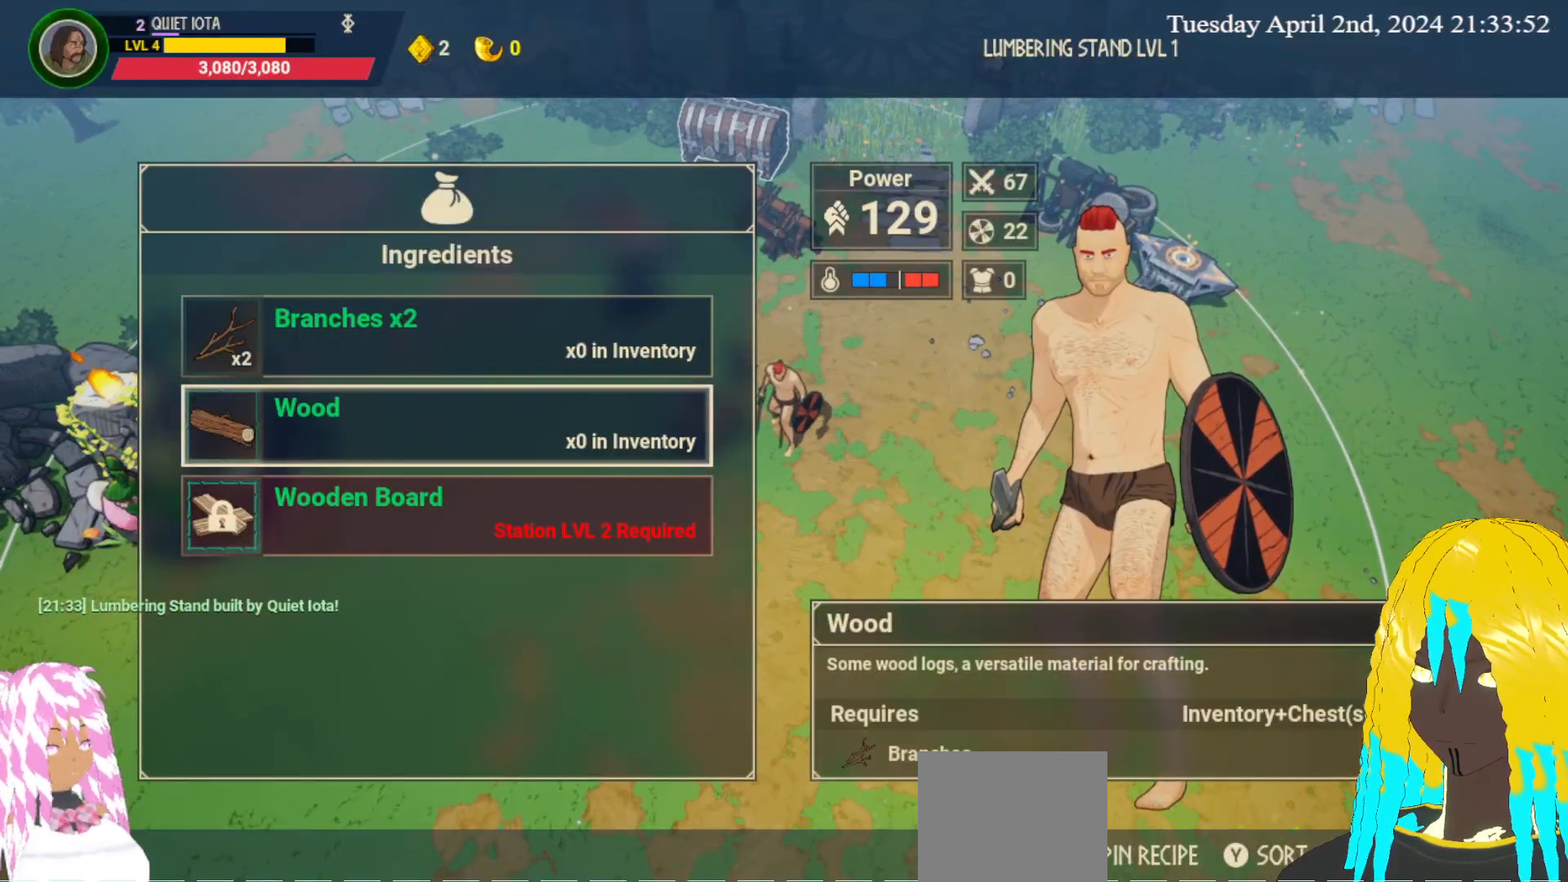
{"buttons": [], "left_stick": "center", "right_stick": "center", "events": []}
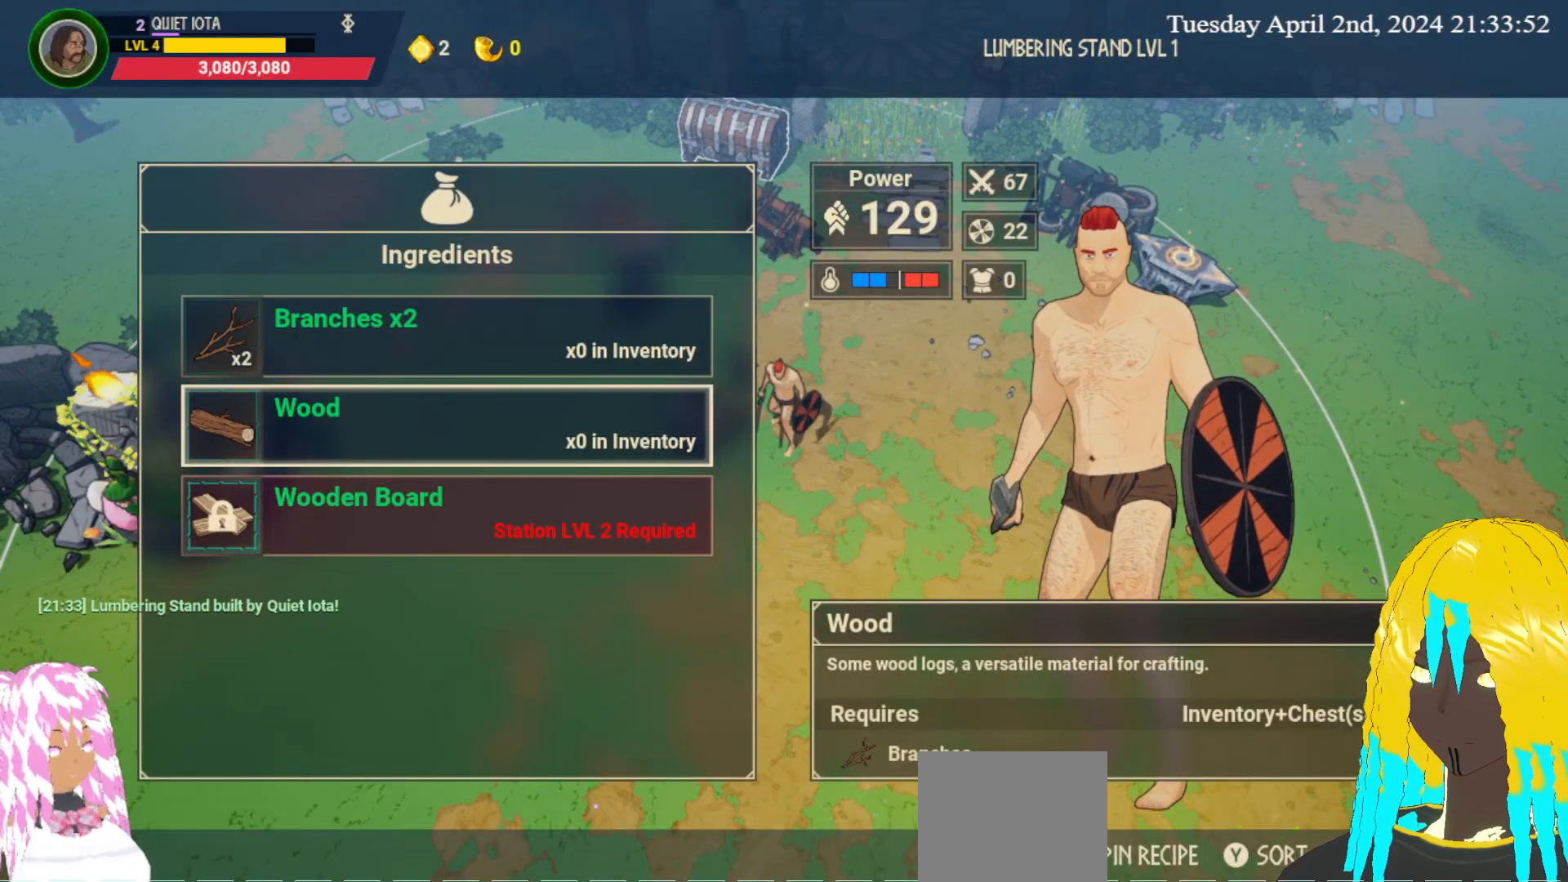
{"buttons": [], "left_stick": "center", "right_stick": "center", "events": [[317, "left_stick", "up"], [500, "left_stick", "center"]]}
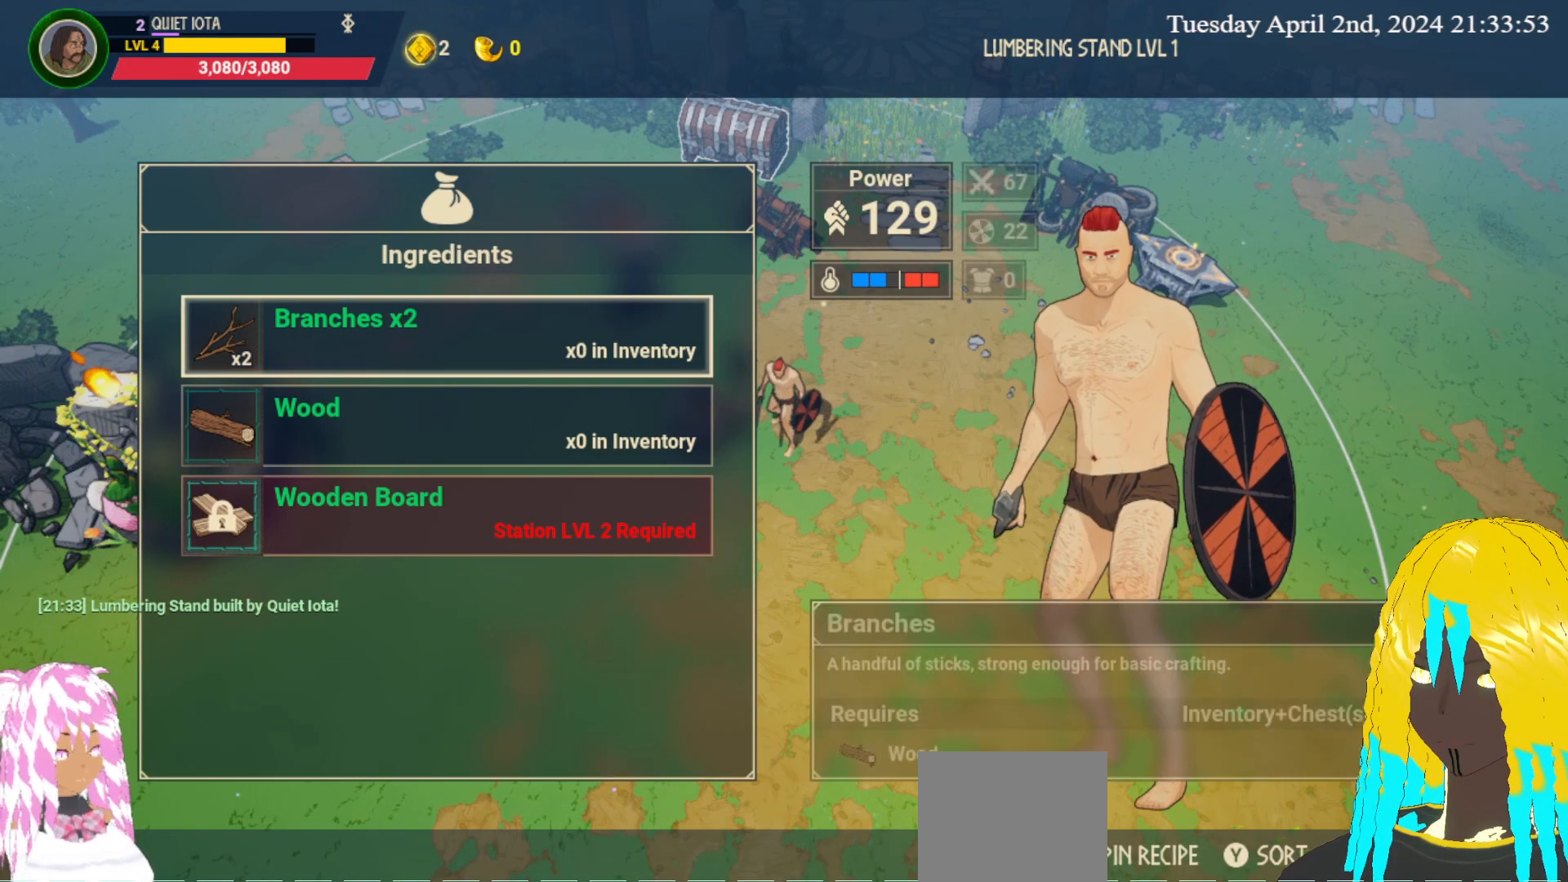
{"buttons": [], "left_stick": "center", "right_stick": "center", "events": []}